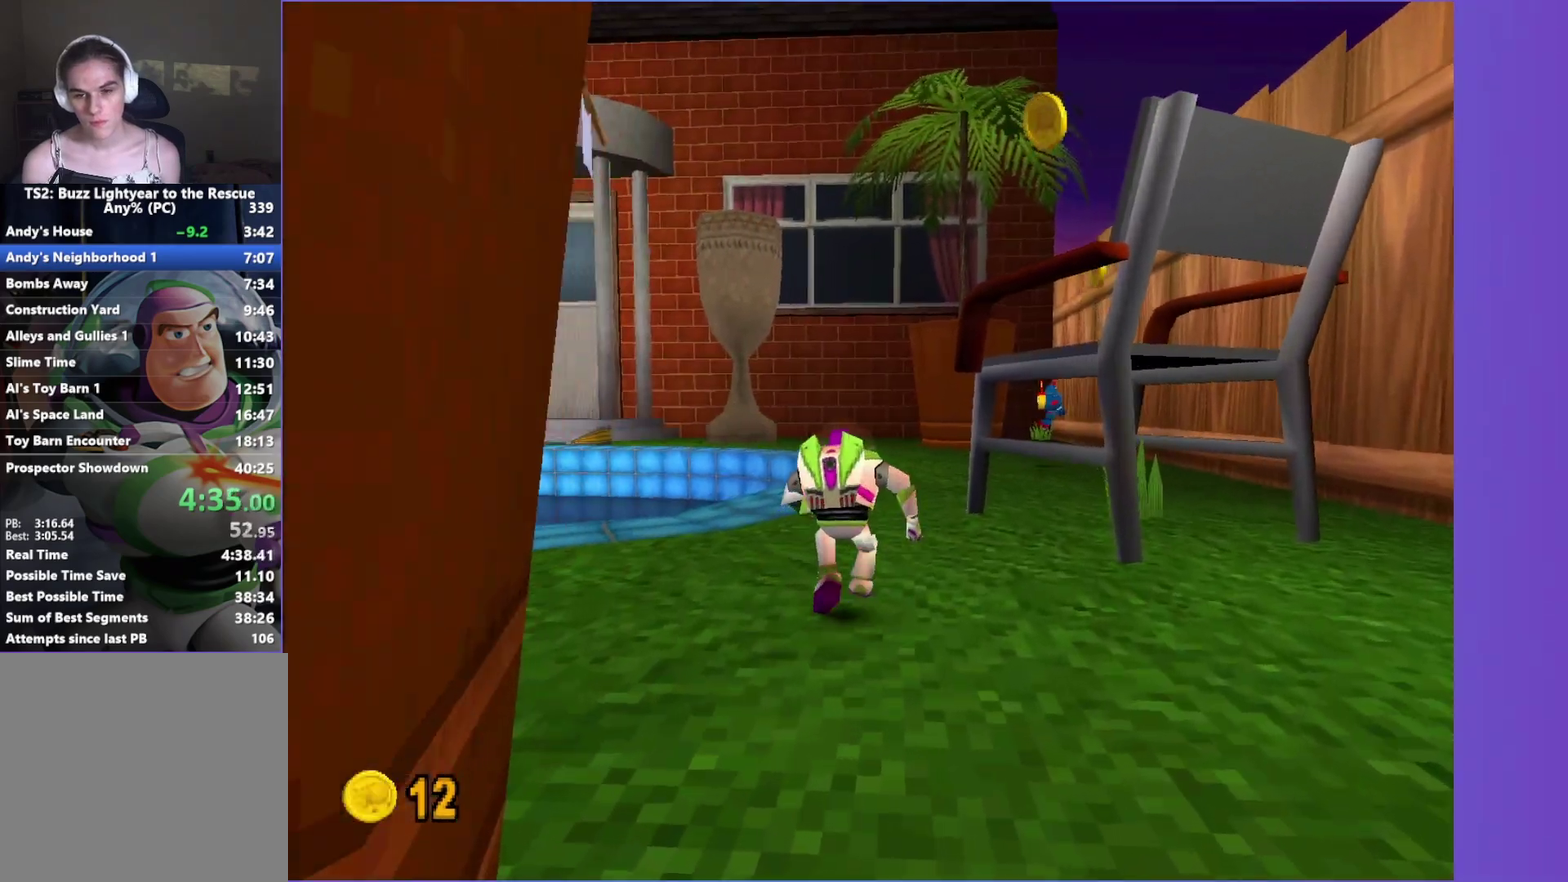
Gameplay with a controller (Xbox layout); each line is a JSON object with the inputs held at the frame after it. "events" lists button and stick changes between this image and that frame as [ms after this image, input, new state], when the widget could be followed in between. Not read: L3 R3.
{"buttons": [], "left_stick": "up", "right_stick": "center", "events": []}
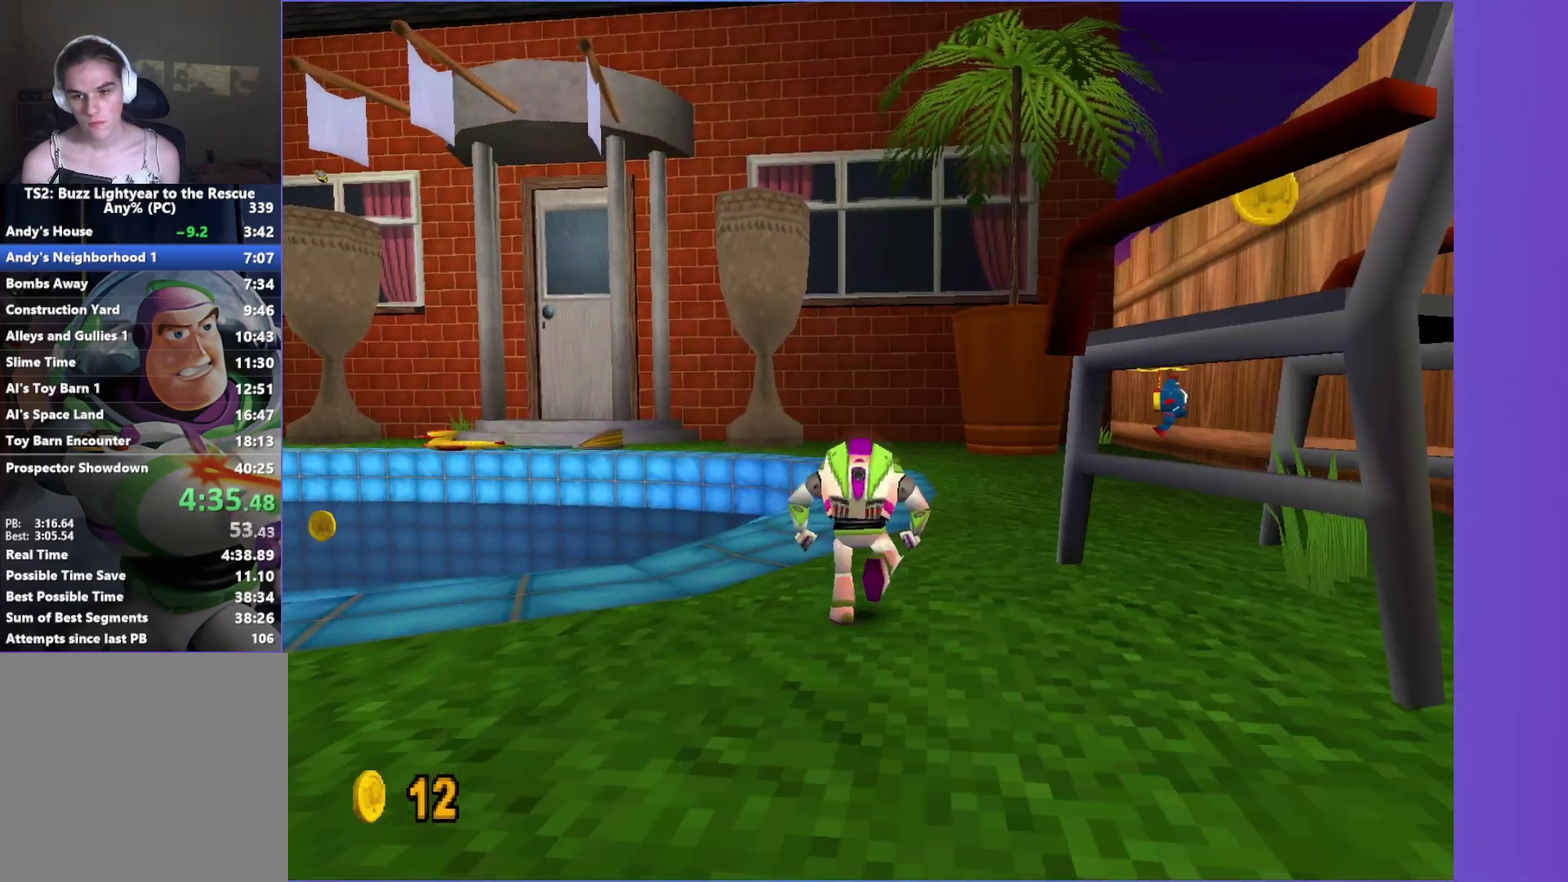
{"buttons": [], "left_stick": "up-right", "right_stick": "center", "events": [[33, "left_stick", "up-right"], [217, "X", "down"], [333, "X", "up"]]}
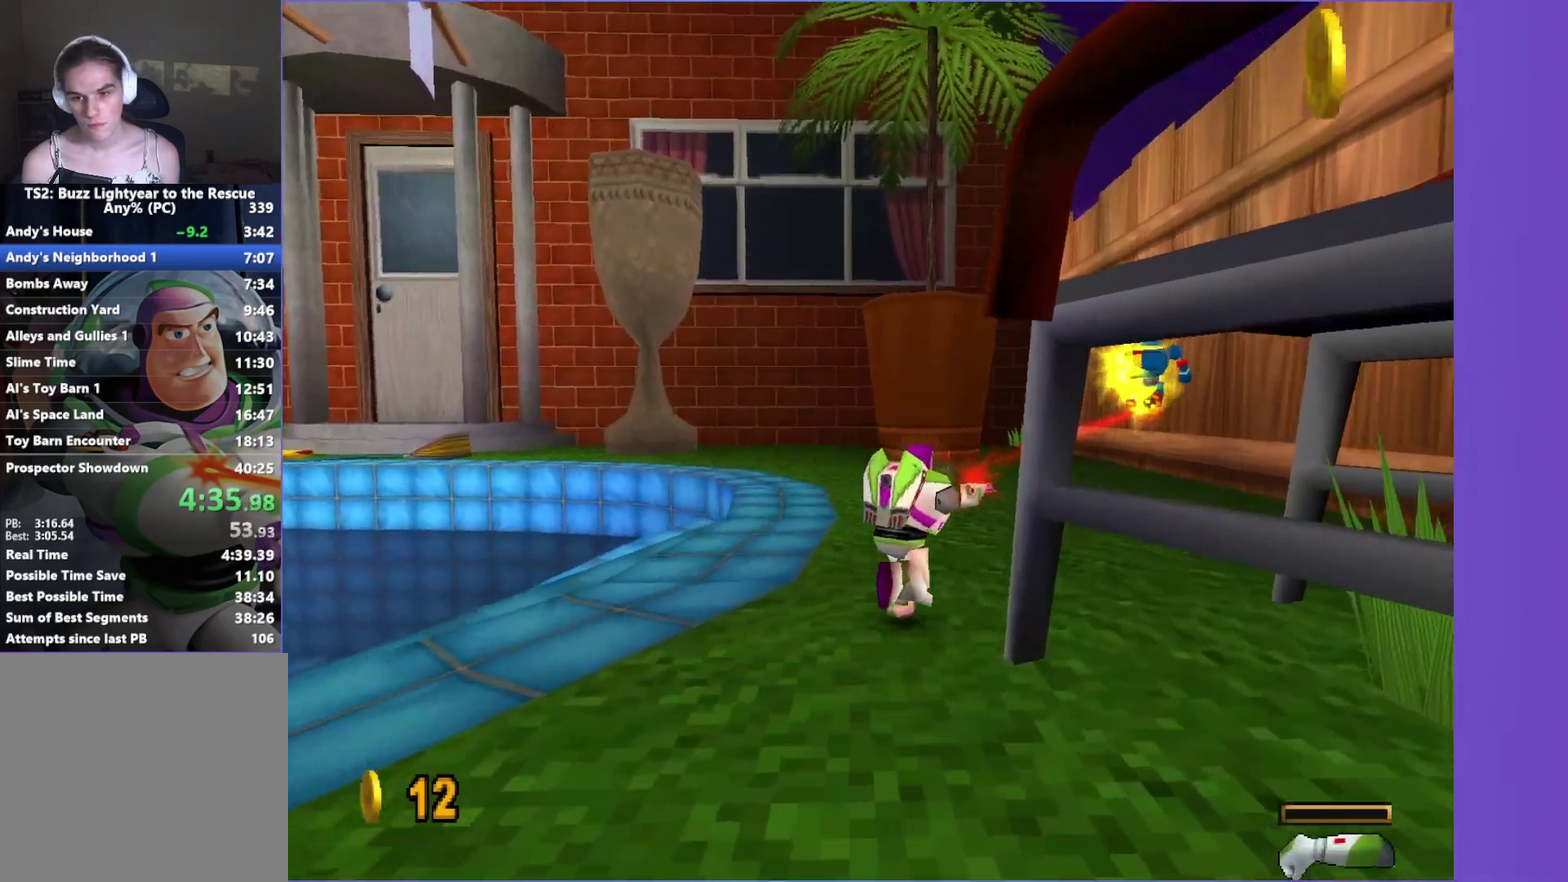
{"buttons": [], "left_stick": "up-right", "right_stick": "center", "events": [[17, "left_stick", "up"], [283, "left_stick", "up-right"]]}
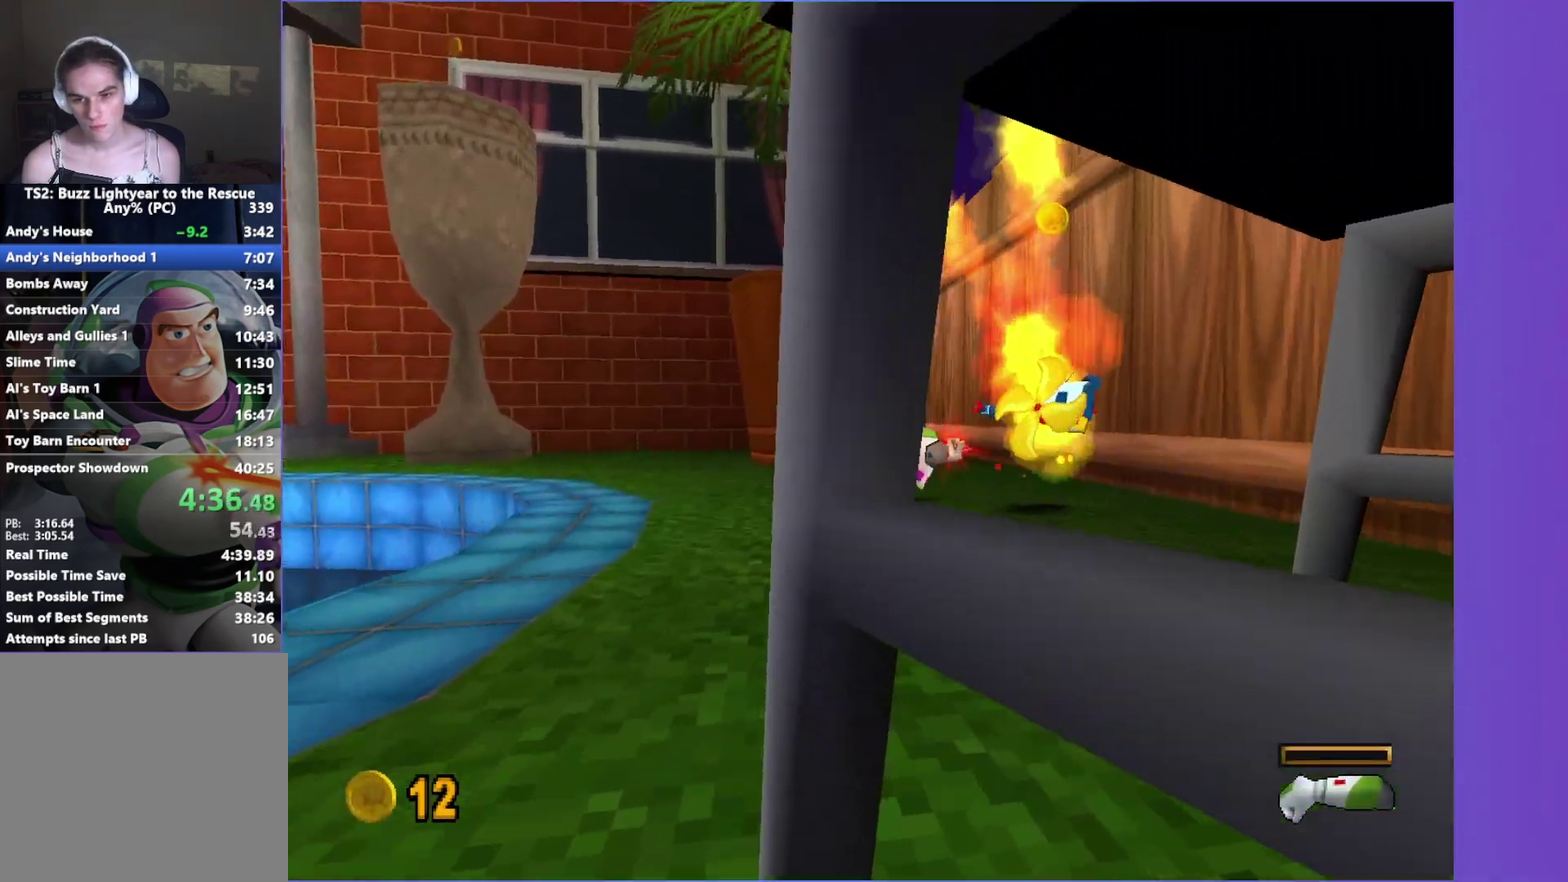
{"buttons": [], "left_stick": "up", "right_stick": "center", "events": [[500, "left_stick", "up"]]}
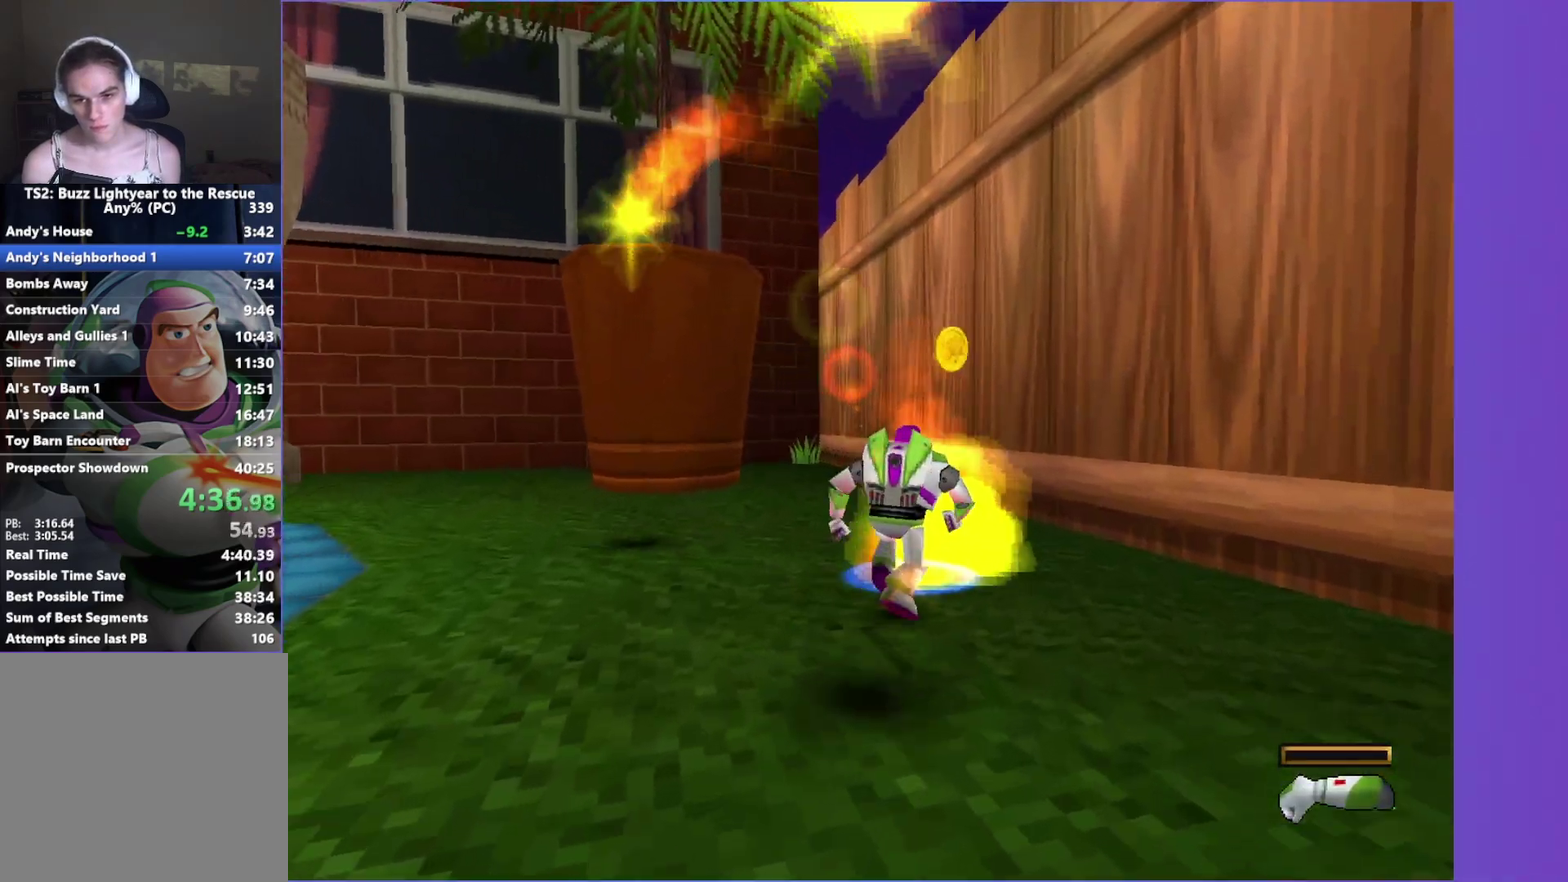
{"buttons": [], "left_stick": "left", "right_stick": "center", "events": [[217, "A", "down"], [283, "left_stick", "up-left"], [350, "A", "up"], [433, "left_stick", "left"]]}
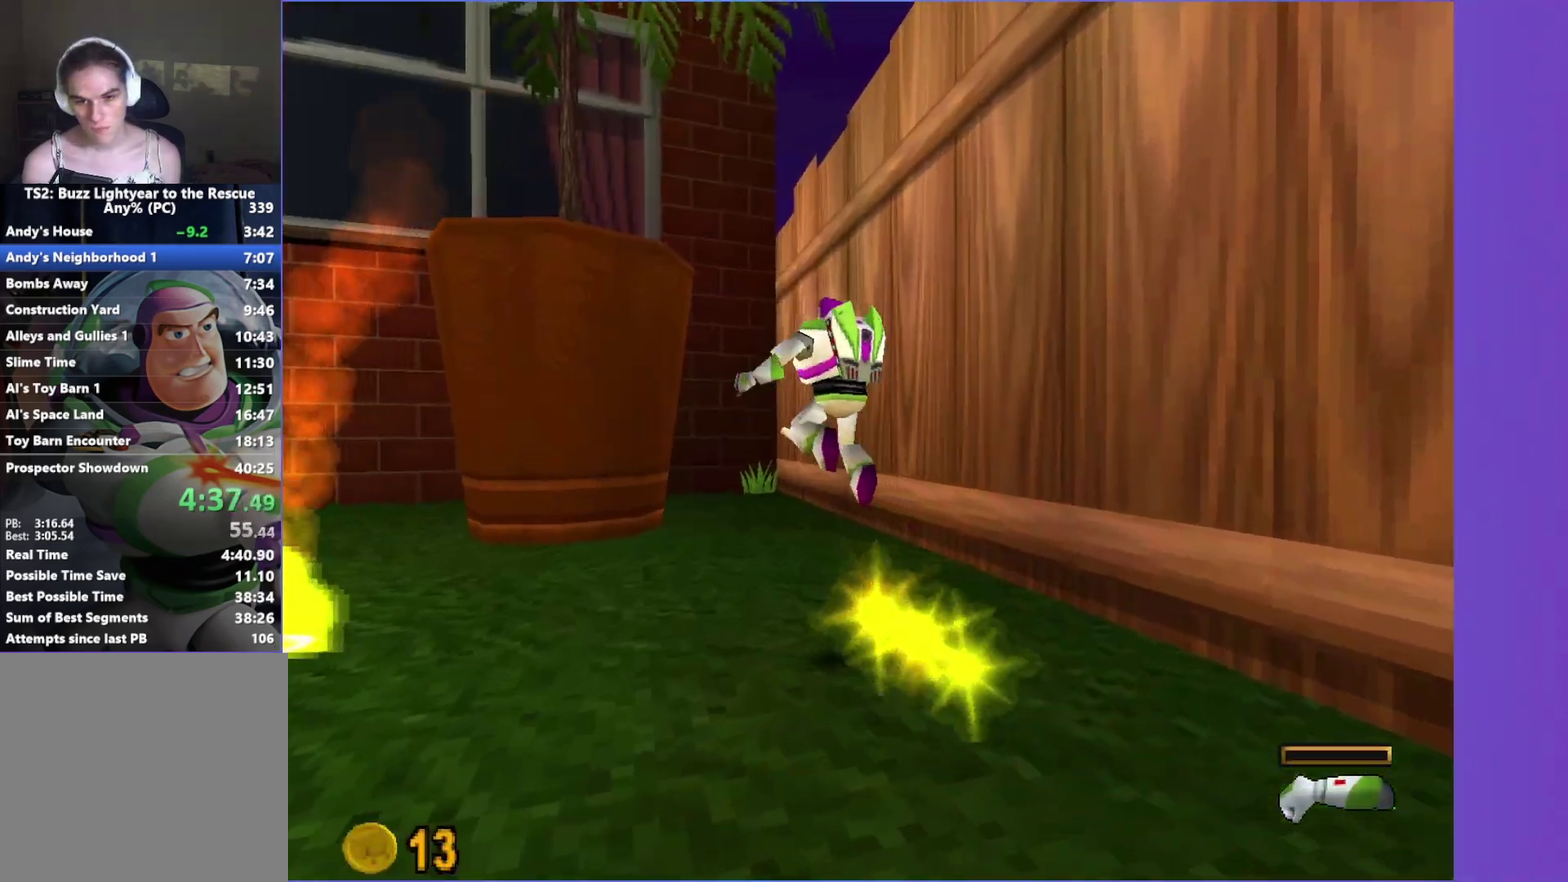
{"buttons": [], "left_stick": "left", "right_stick": "up-left"}
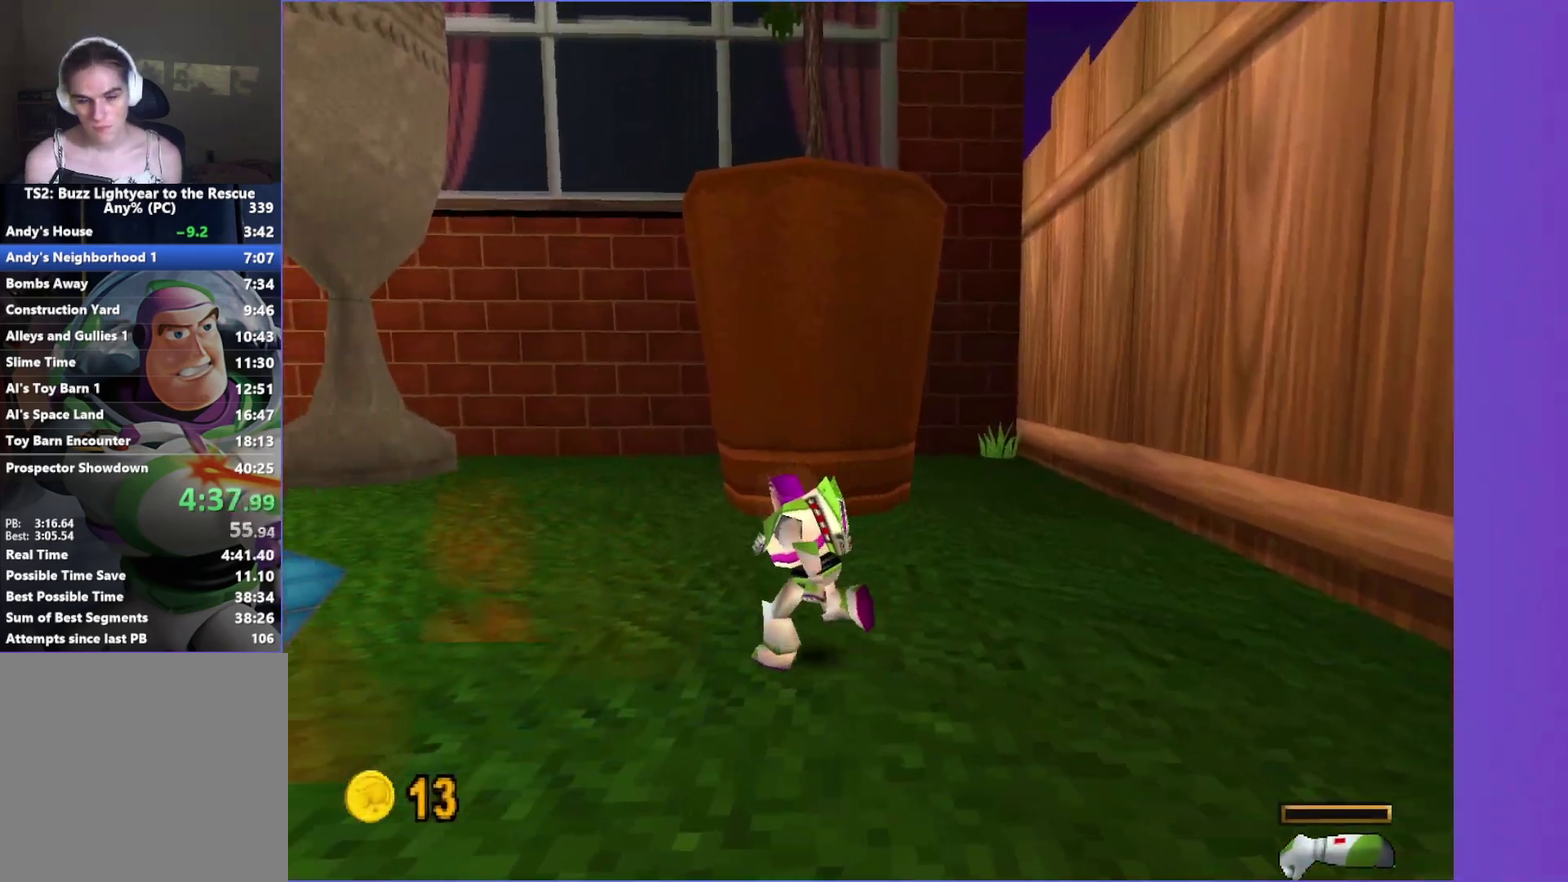
{"buttons": [], "left_stick": "up-left", "right_stick": "center"}
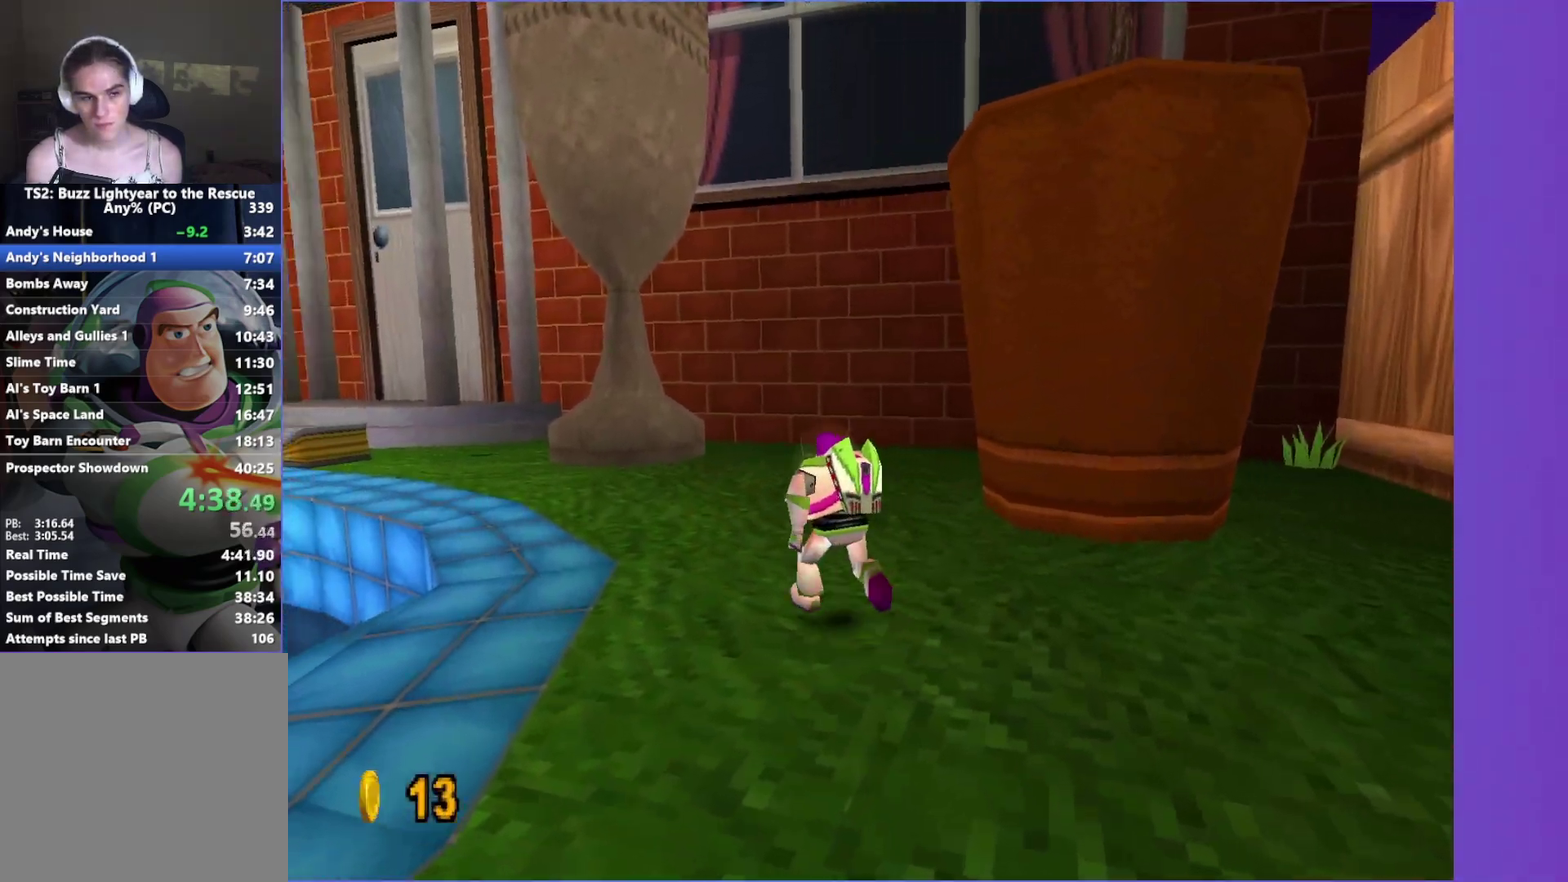
{"buttons": [], "left_stick": "up", "right_stick": "center", "events": [[267, "left_stick", "up"]]}
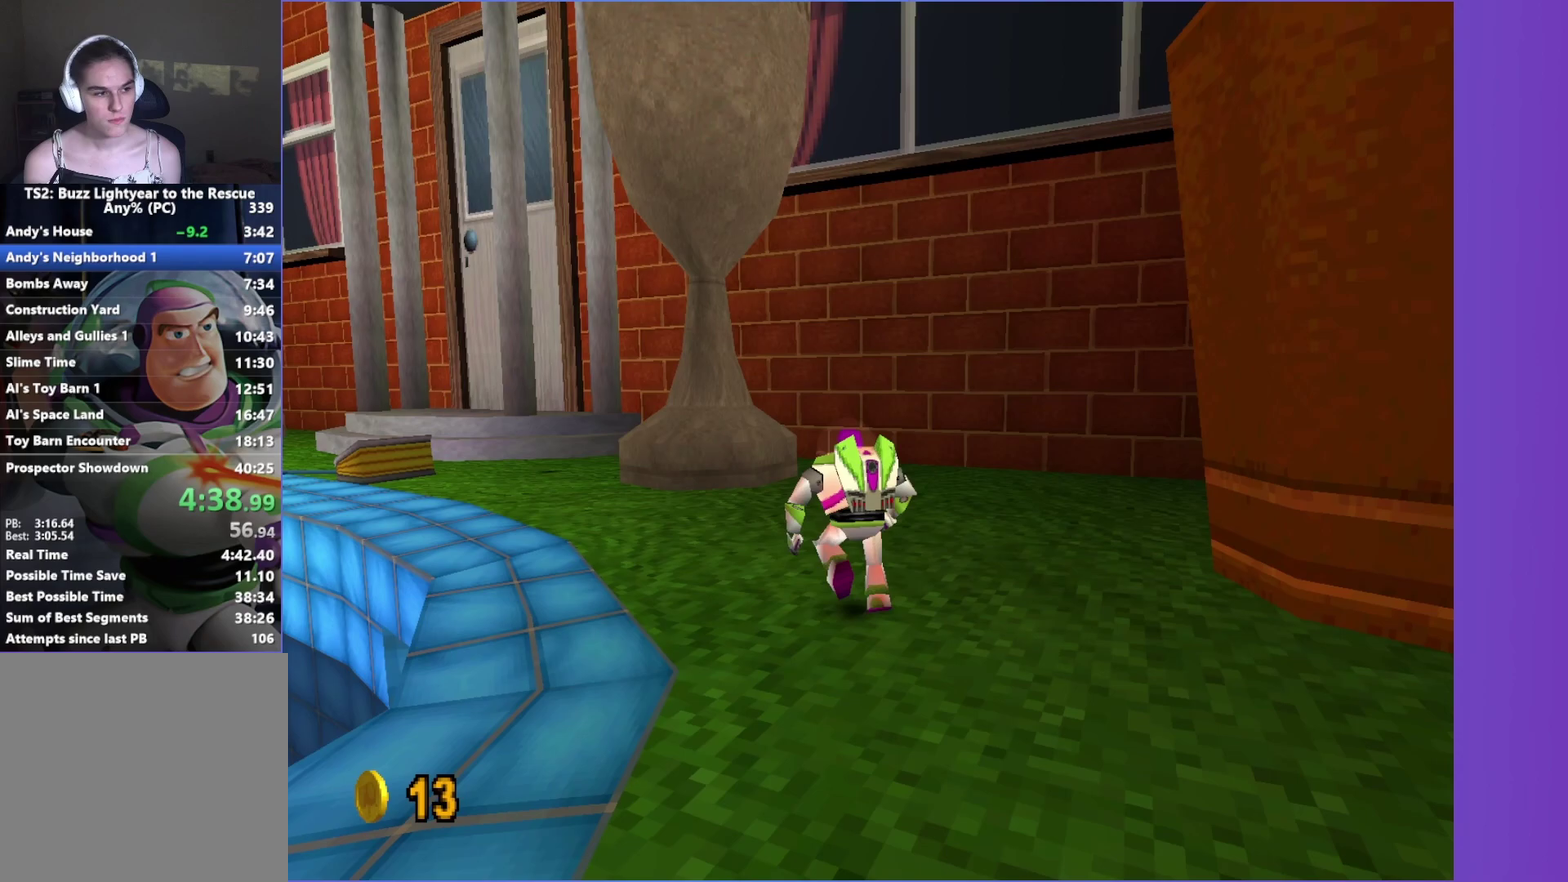
{"buttons": [], "left_stick": "up", "right_stick": "center", "events": [[83, "left_stick", "up-left"], [183, "left_stick", "up"]]}
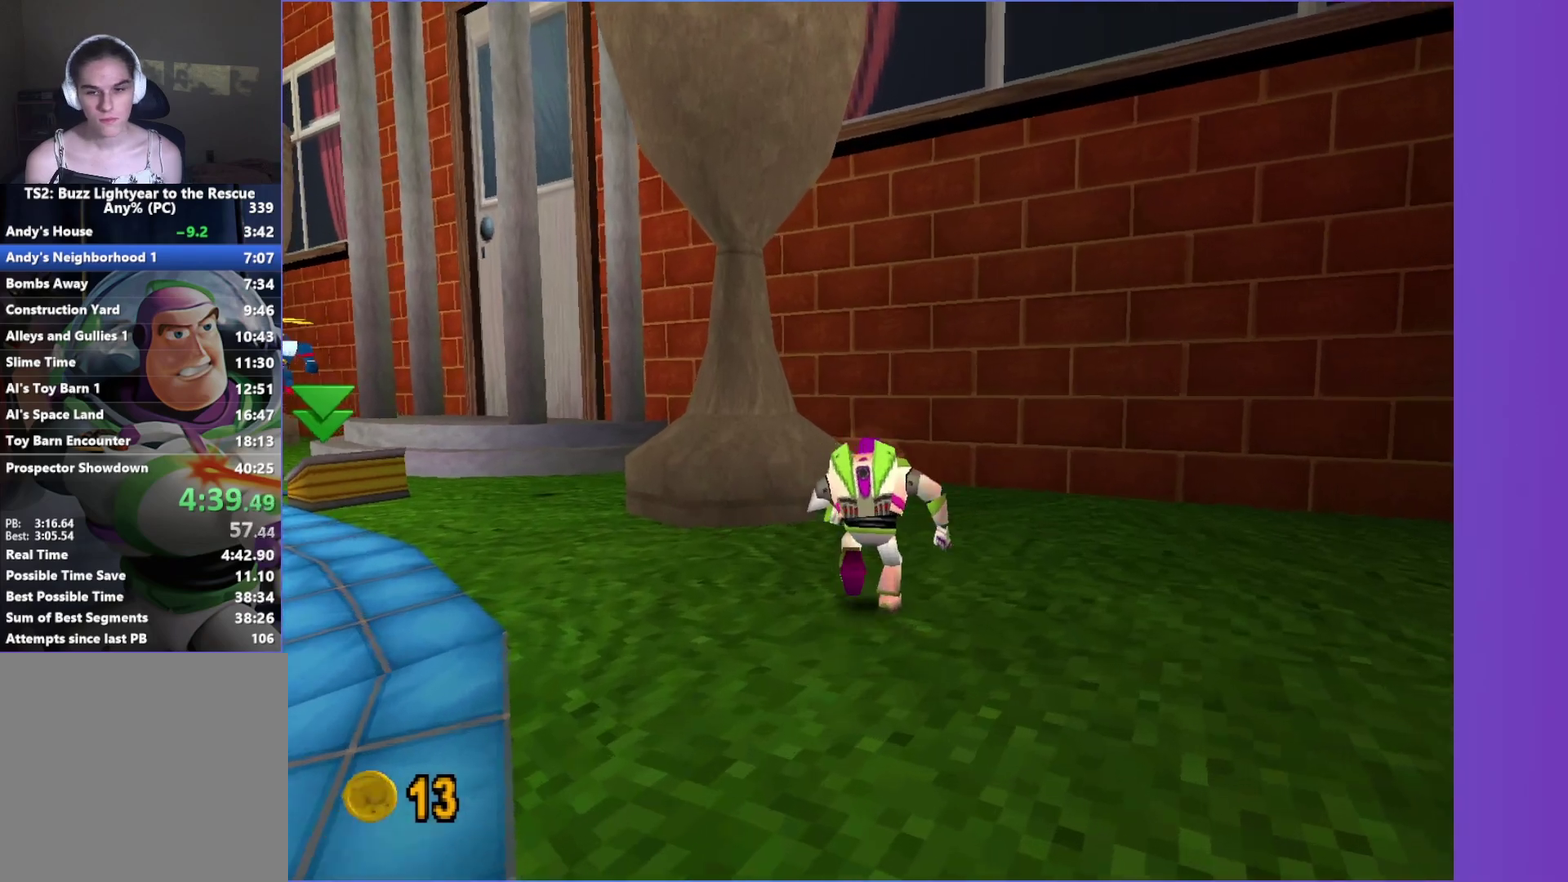
{"buttons": [], "left_stick": "up", "right_stick": "center", "events": [[17, "left_stick", "up-left"], [167, "A", "down"], [333, "A", "up"], [367, "left_stick", "up"]]}
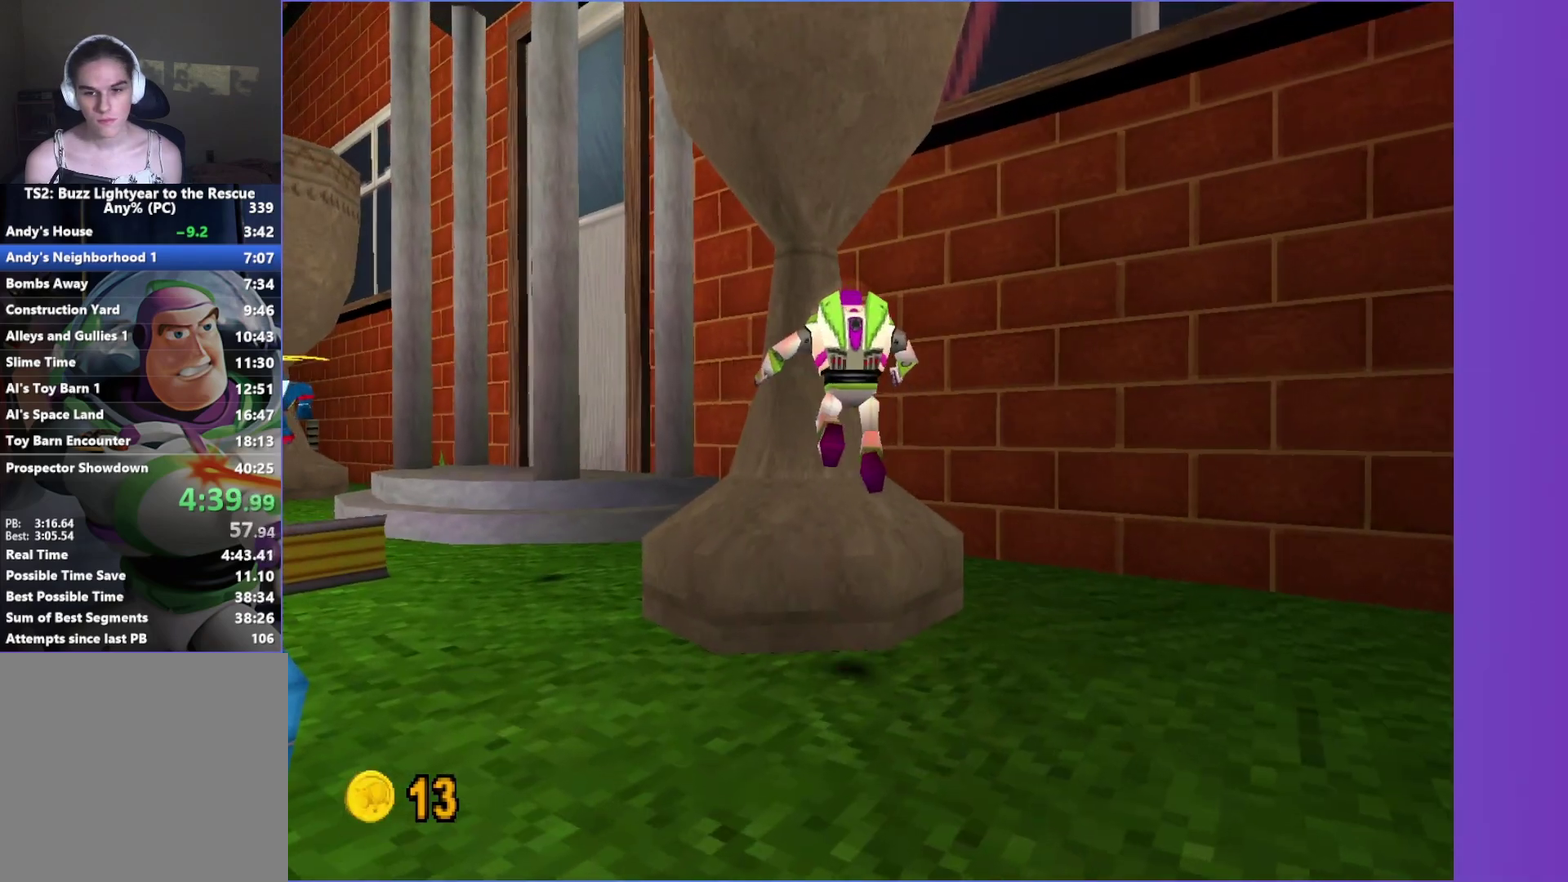
{"buttons": ["A"], "left_stick": "down-right", "right_stick": "center", "events": [[100, "left_stick", "up-right"], [183, "left_stick", "right"], [250, "left_stick", "down-right"], [267, "A", "down"]]}
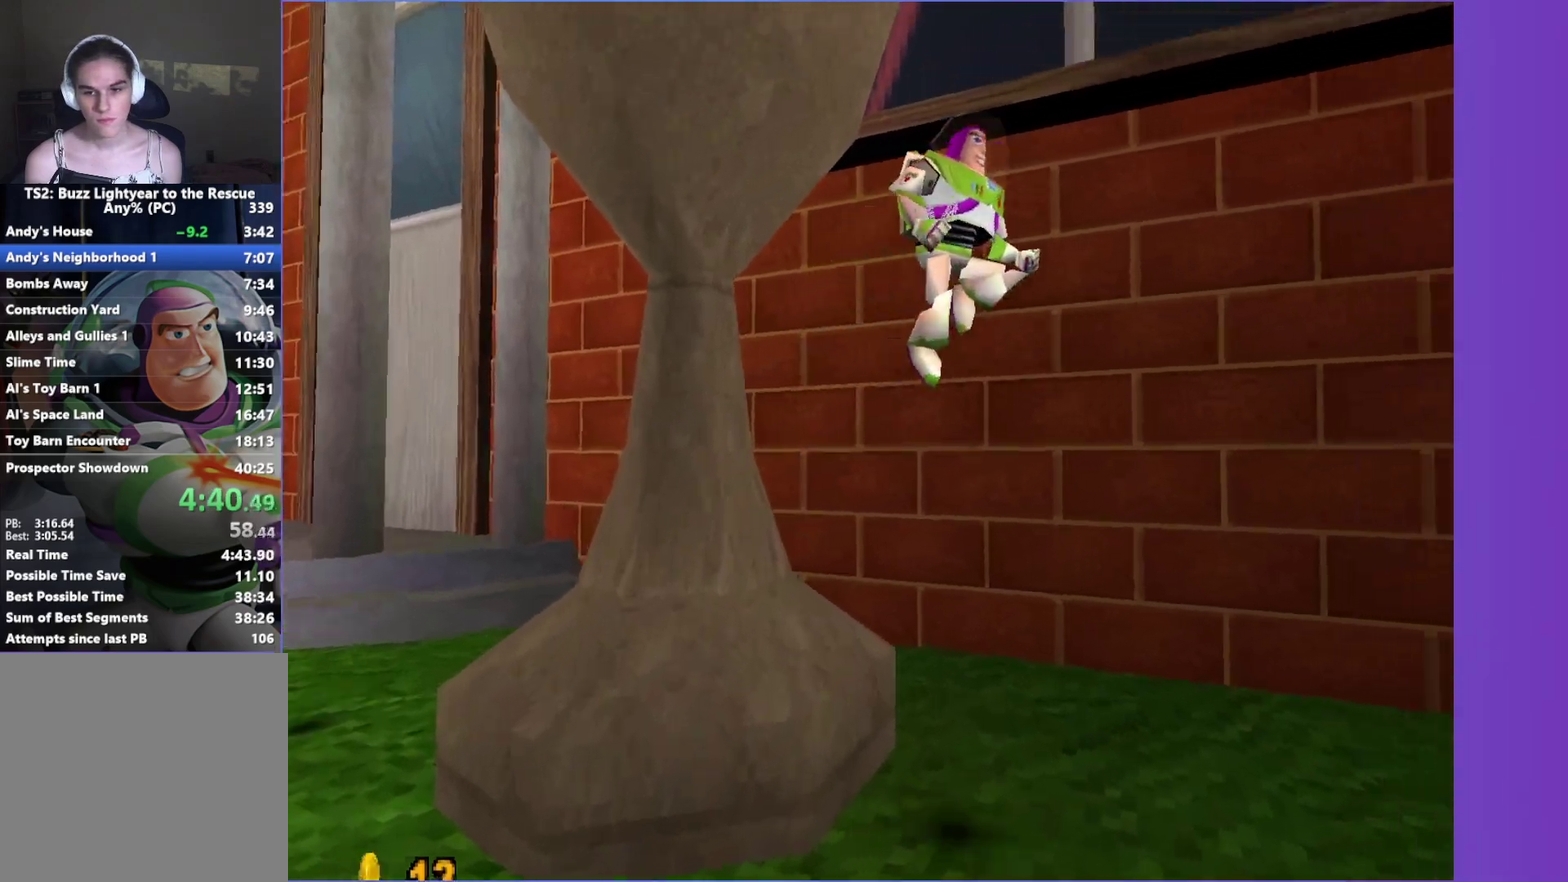
{"buttons": ["A"], "left_stick": "right", "right_stick": "center", "events": [[233, "A", "up"], [483, "A", "down"], [500, "left_stick", "right"]]}
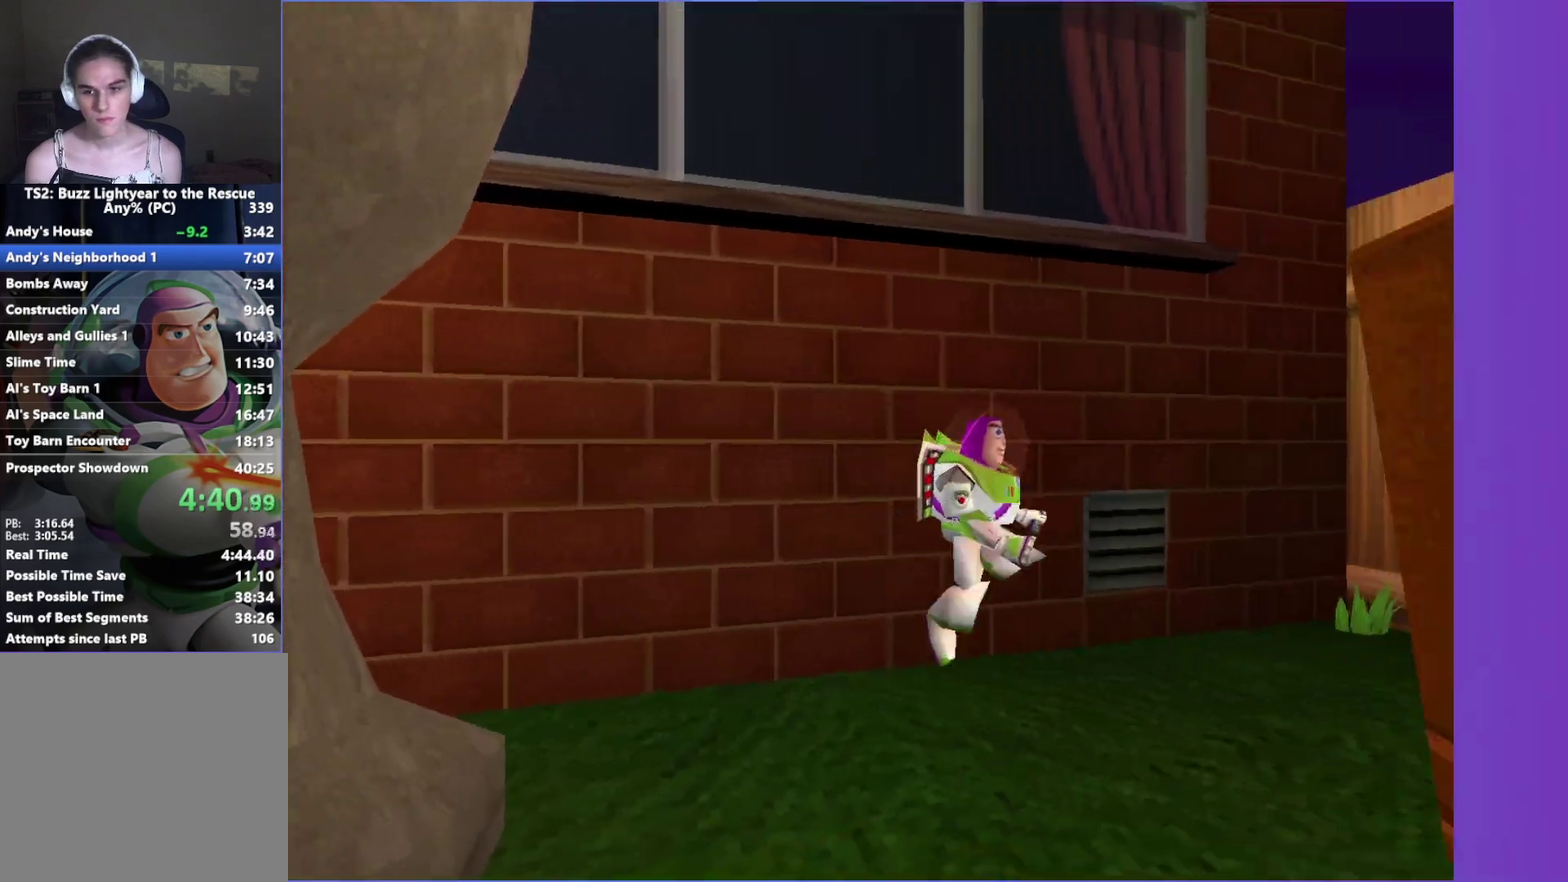
{"buttons": ["A"], "left_stick": "up", "right_stick": "center", "events": [[333, "left_stick", "up-right"], [483, "left_stick", "up"]]}
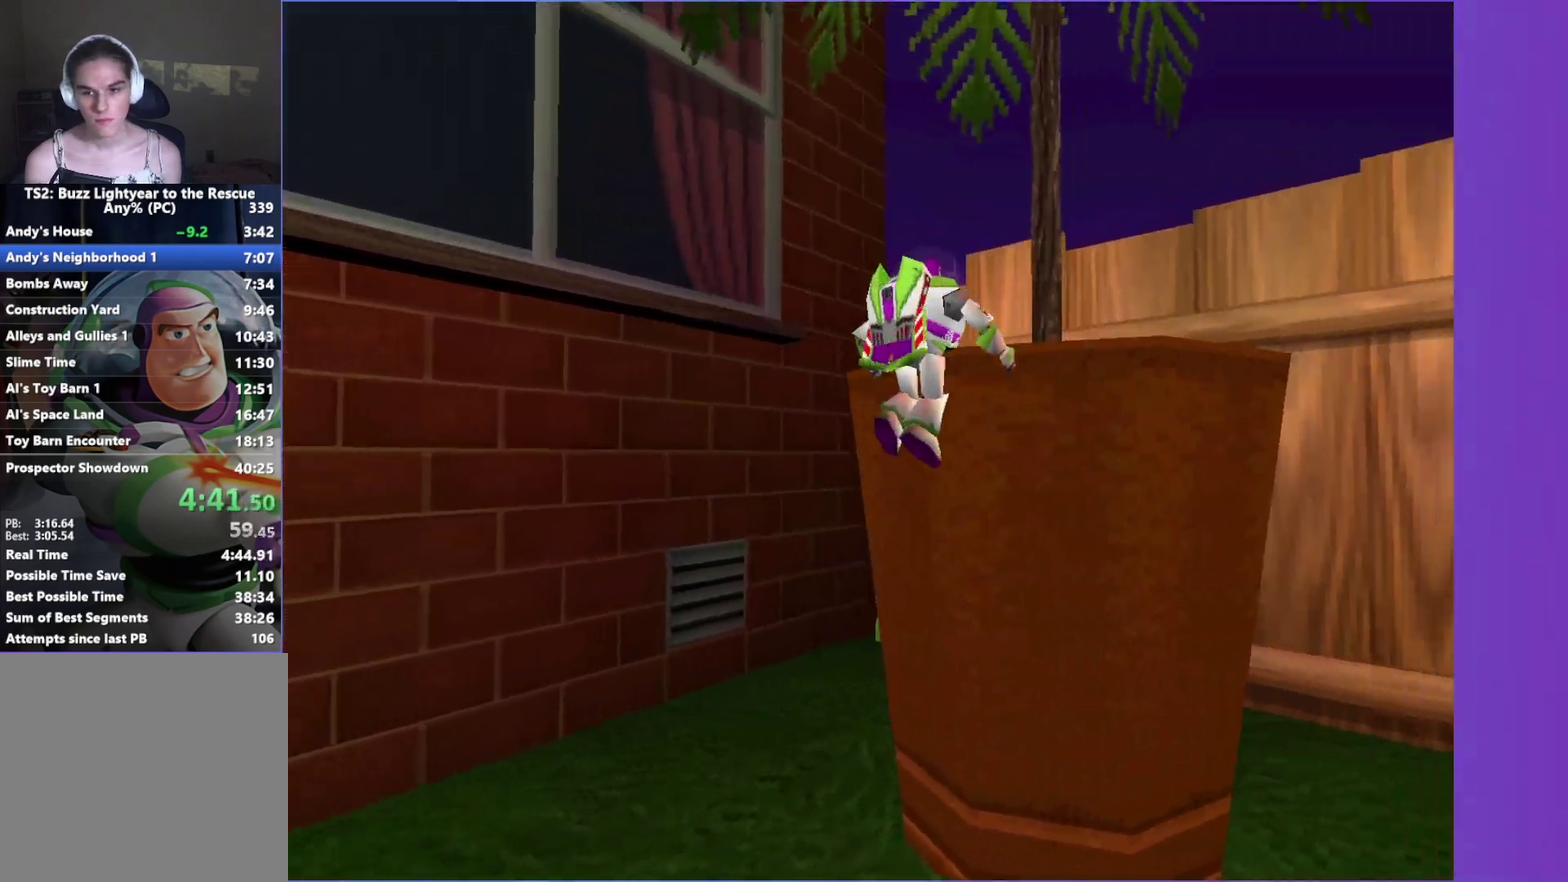
{"buttons": [], "left_stick": "center", "right_stick": "center", "events": [[433, "A", "up"], [450, "left_stick", "center"]]}
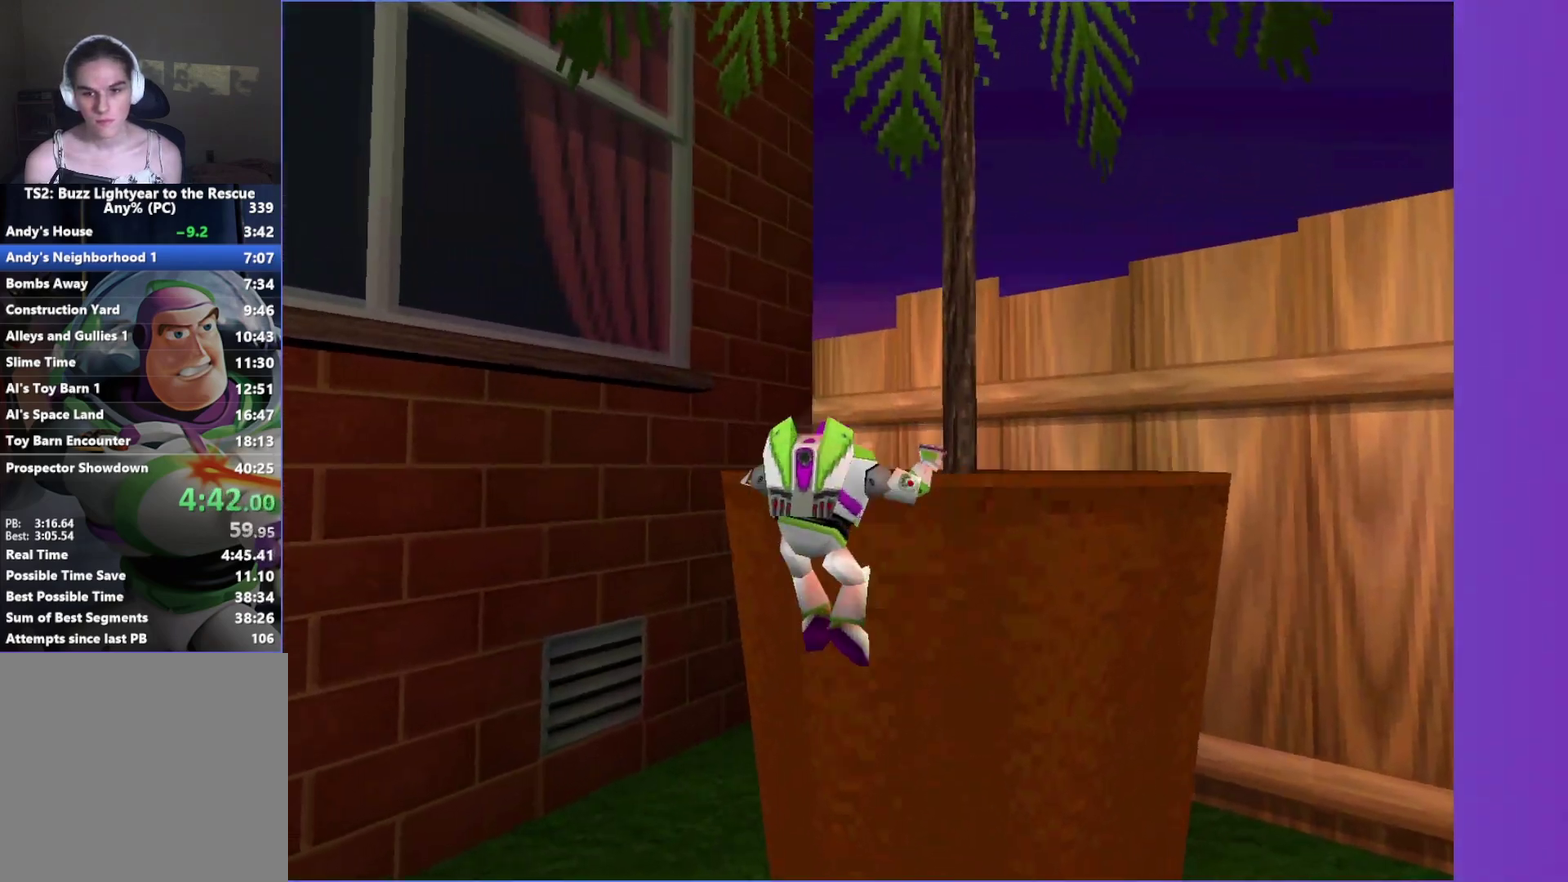
{"buttons": [], "left_stick": "center", "right_stick": "center", "events": []}
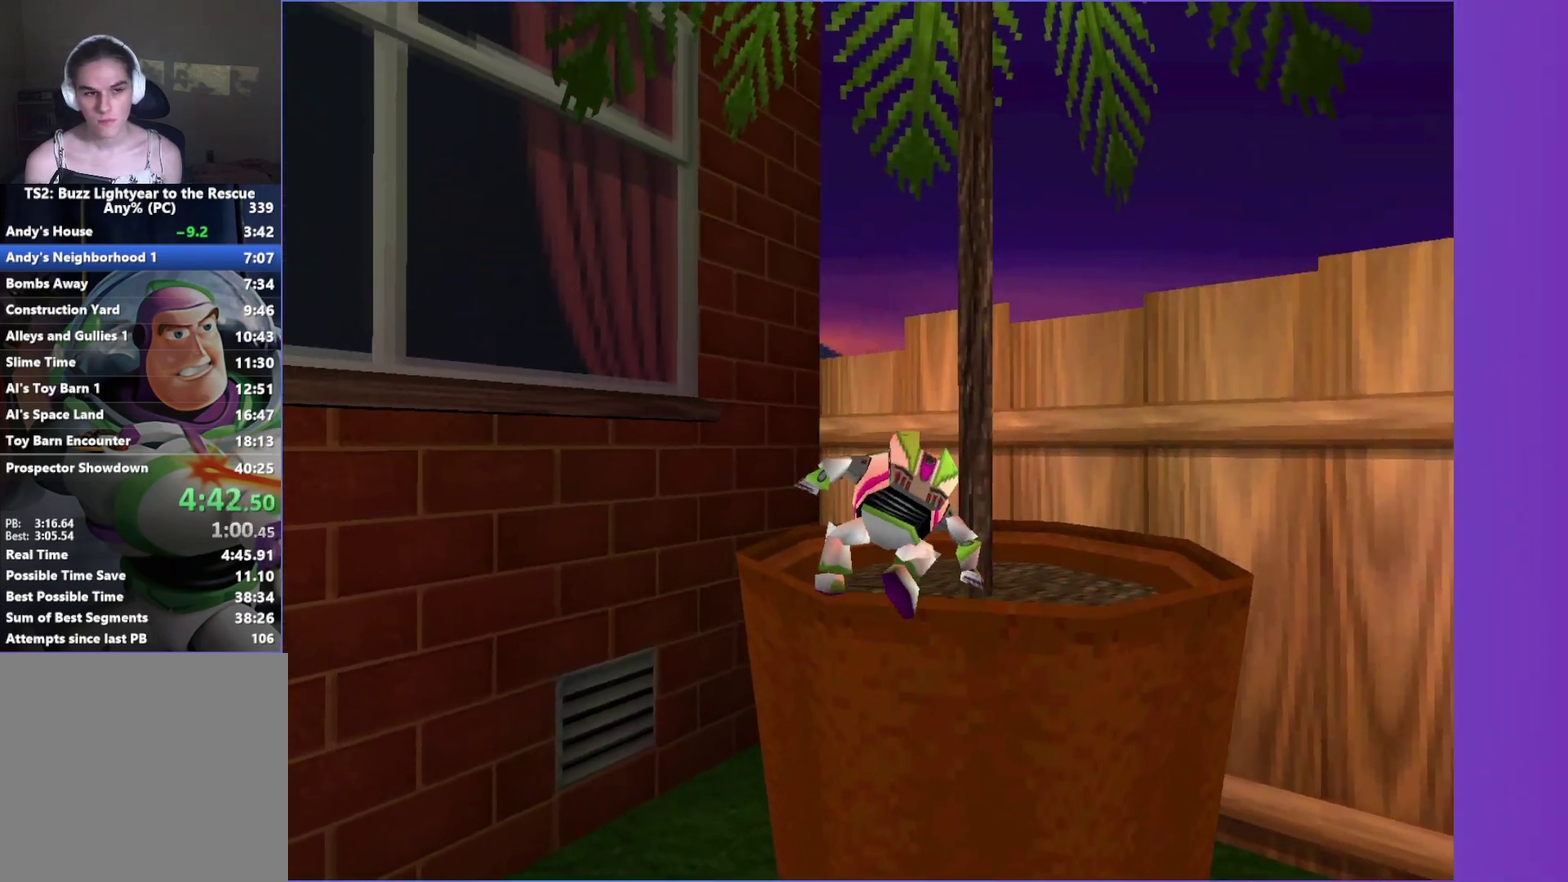
{"buttons": [], "left_stick": "center", "right_stick": "center", "events": []}
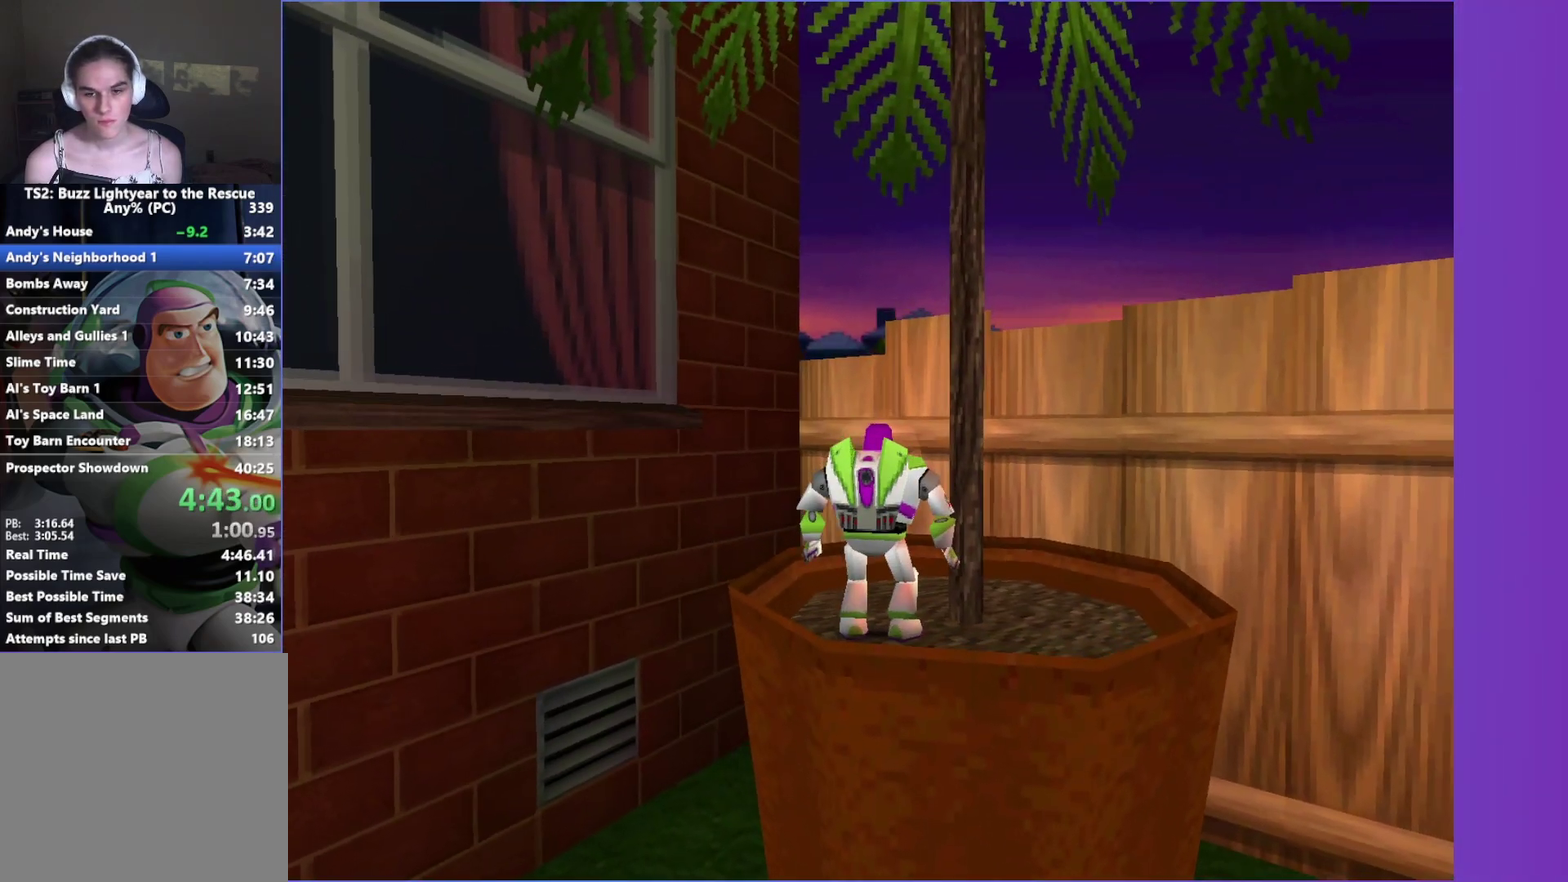
{"buttons": ["A"], "left_stick": "up", "right_stick": "center", "events": [[150, "A", "down"], [267, "left_stick", "right"], [317, "A", "up"], [350, "left_stick", "up-right"], [433, "A", "down"], [483, "left_stick", "up"]]}
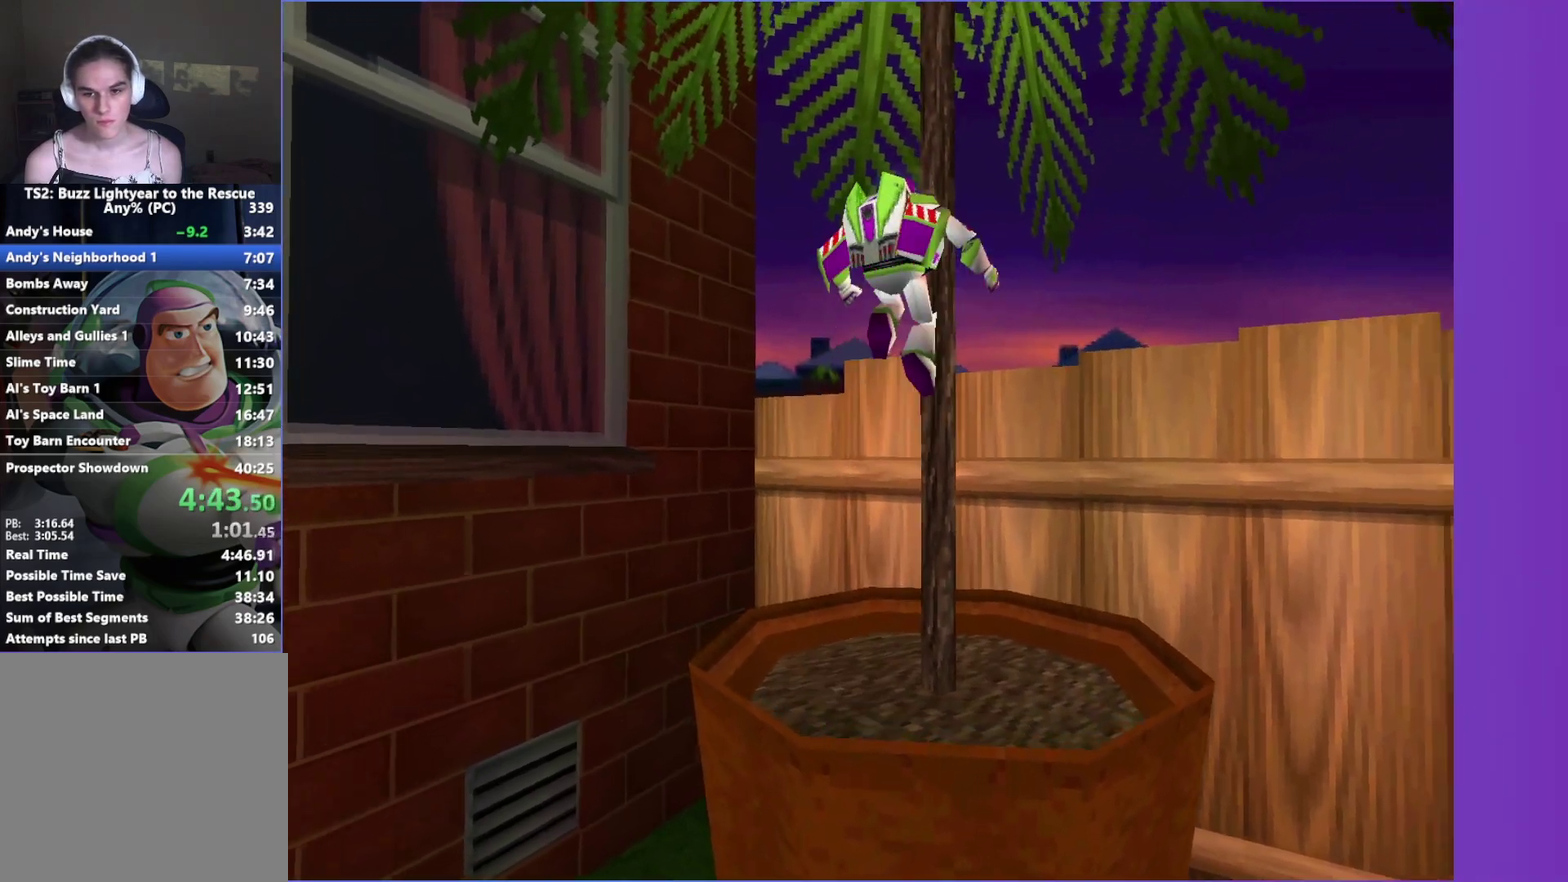
{"buttons": ["A"], "left_stick": "right", "right_stick": "center", "events": [[350, "A", "up"], [417, "left_stick", "up-right"], [450, "A", "down"], [500, "left_stick", "right"]]}
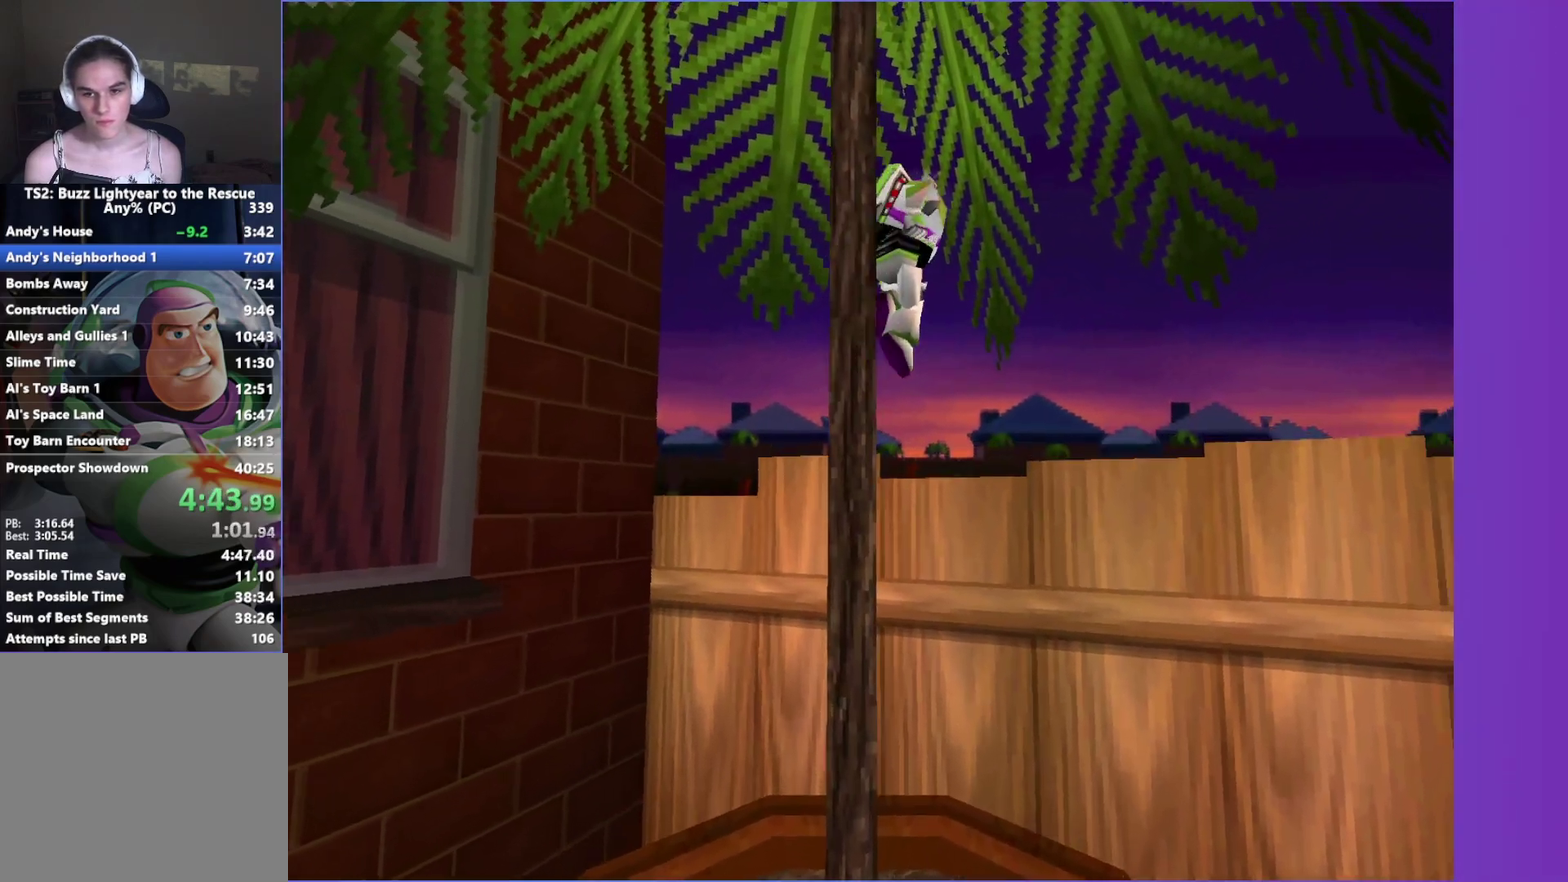
{"buttons": ["A"], "left_stick": "up-left", "right_stick": "center", "events": [[50, "left_stick", "down-right"], [133, "left_stick", "down"], [150, "A", "up"], [200, "left_stick", "down-left"], [267, "A", "down"], [283, "left_stick", "left"], [350, "left_stick", "up-left"]]}
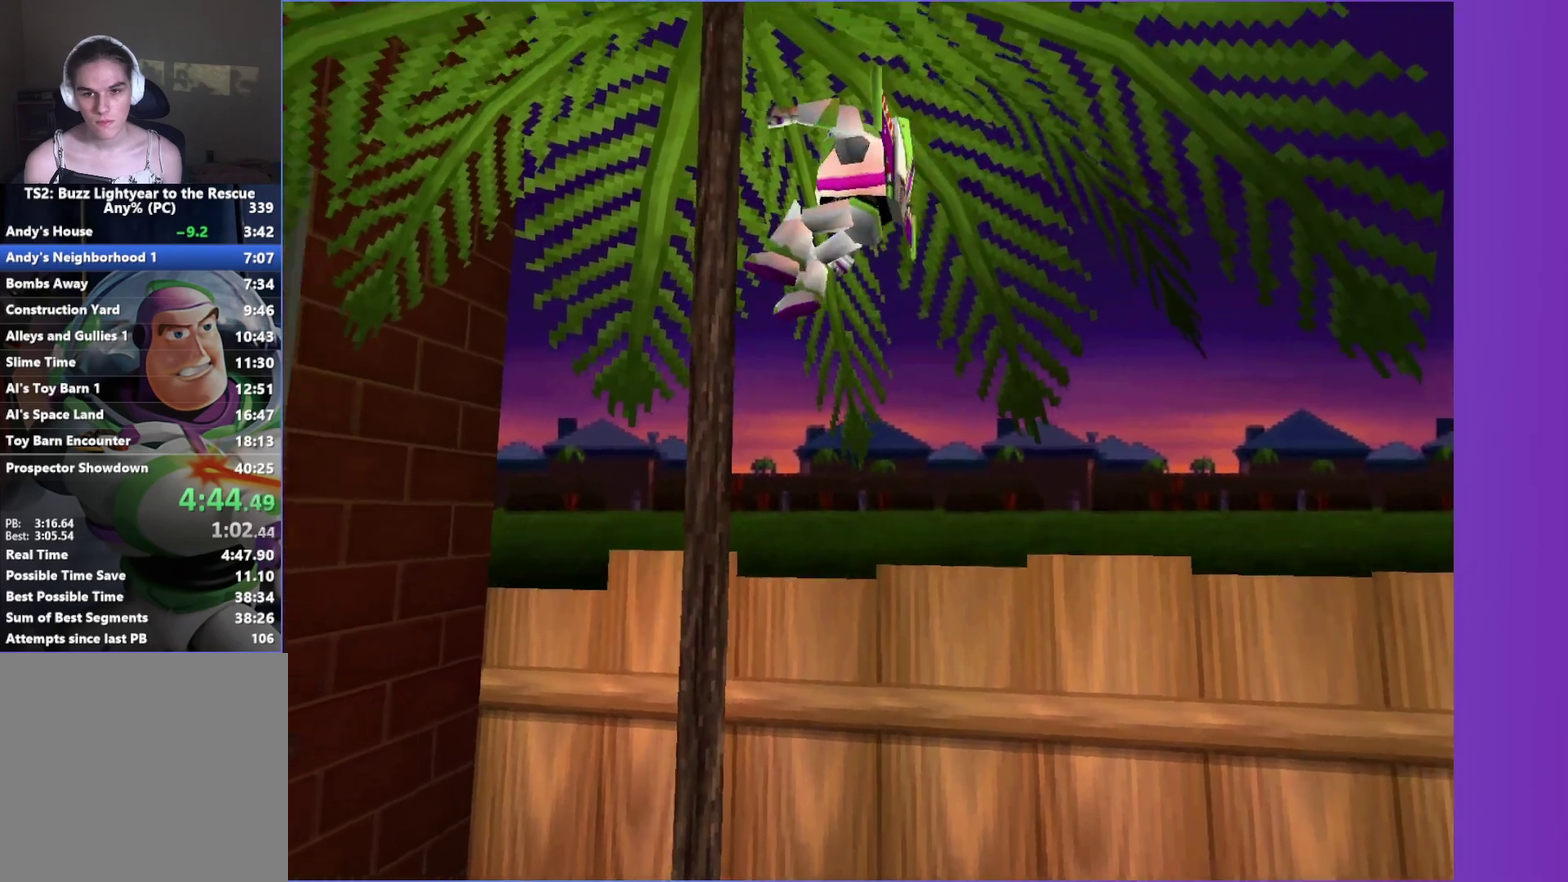
{"buttons": [], "left_stick": "down", "right_stick": "center", "events": [[33, "left_stick", "up"], [133, "A", "up"], [133, "left_stick", "up-right"], [317, "A", "down"], [367, "left_stick", "right"], [417, "left_stick", "down-right"], [483, "left_stick", "down"], [500, "A", "up"]]}
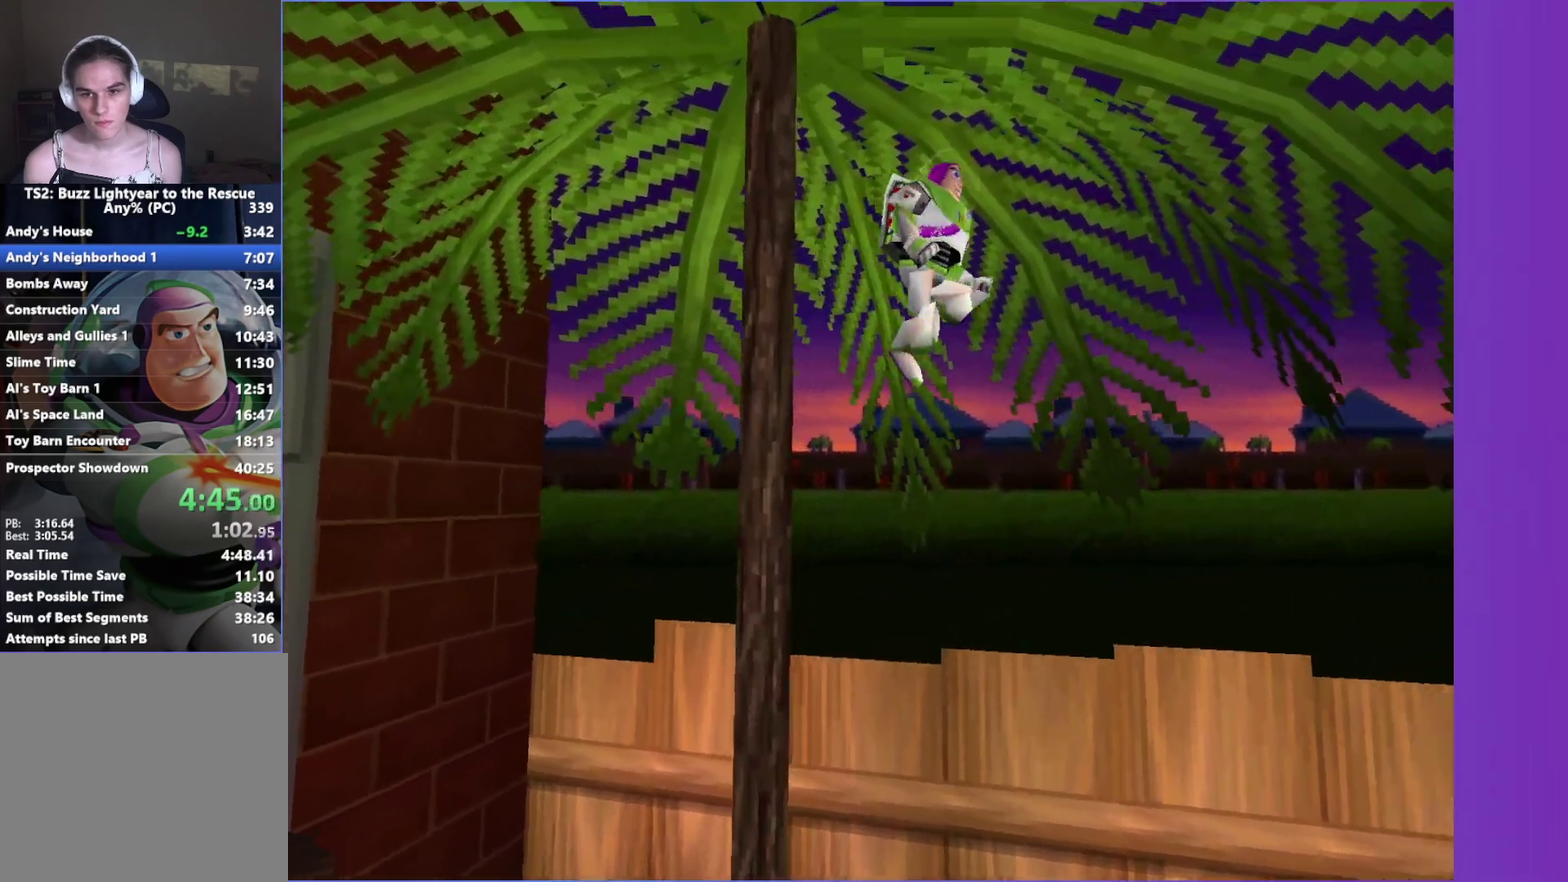
{"buttons": [], "left_stick": "up", "right_stick": "center", "events": [[50, "left_stick", "down-left"], [133, "left_stick", "left"], [150, "A", "down"], [217, "left_stick", "up-left"], [383, "left_stick", "up"], [467, "A", "up"]]}
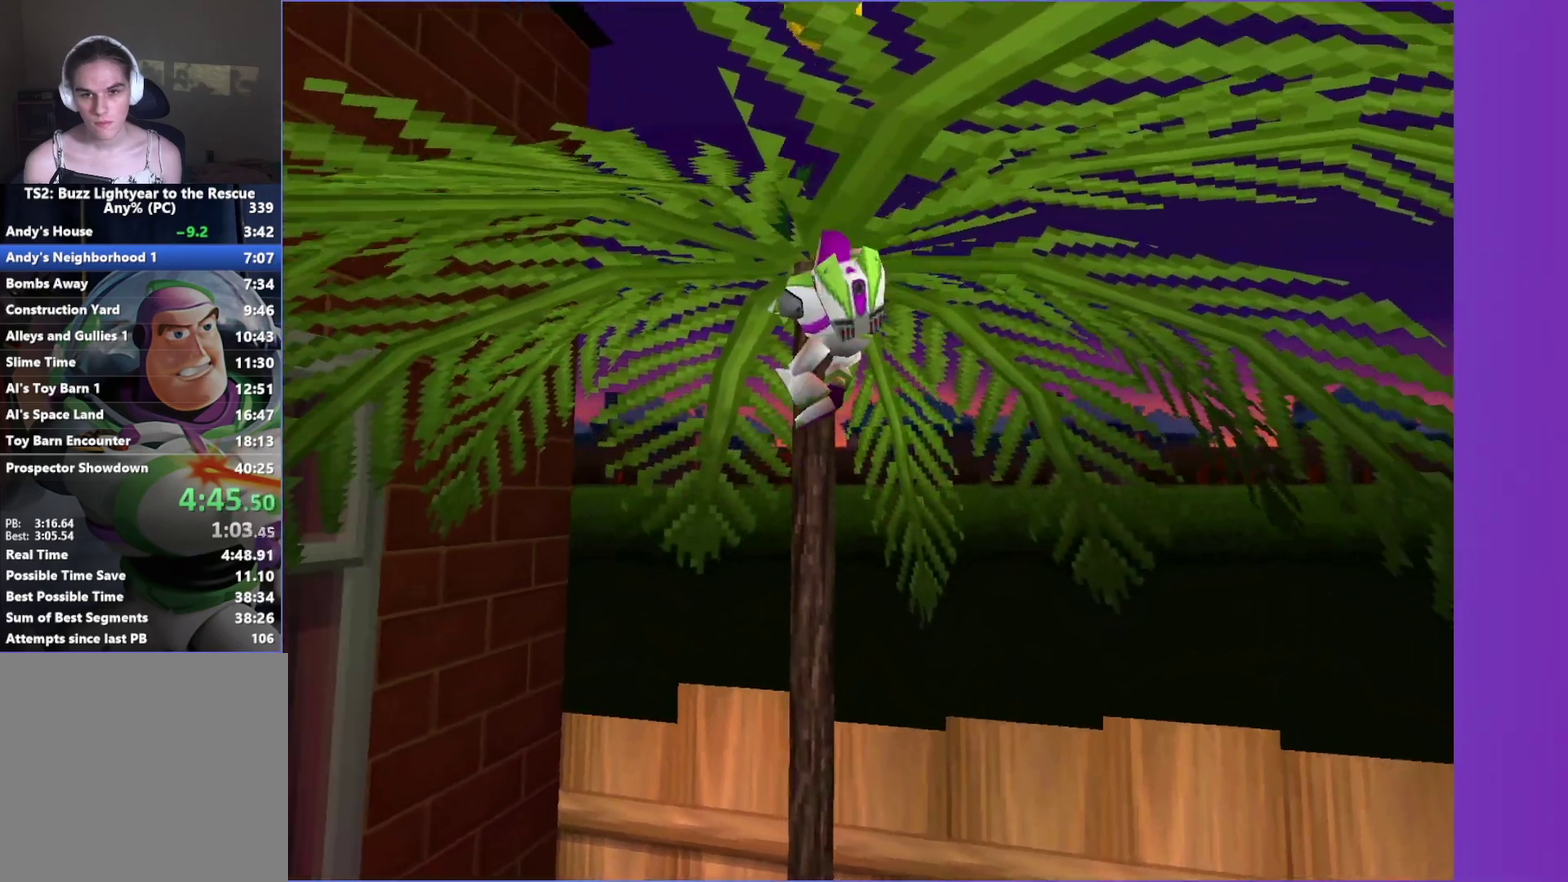
{"buttons": [], "left_stick": "down-left", "right_stick": "center", "events": [[33, "left_stick", "up-right"], [200, "A", "down"], [200, "left_stick", "right"], [250, "left_stick", "down-right"], [333, "left_stick", "down"], [367, "A", "up"], [433, "left_stick", "down-left"]]}
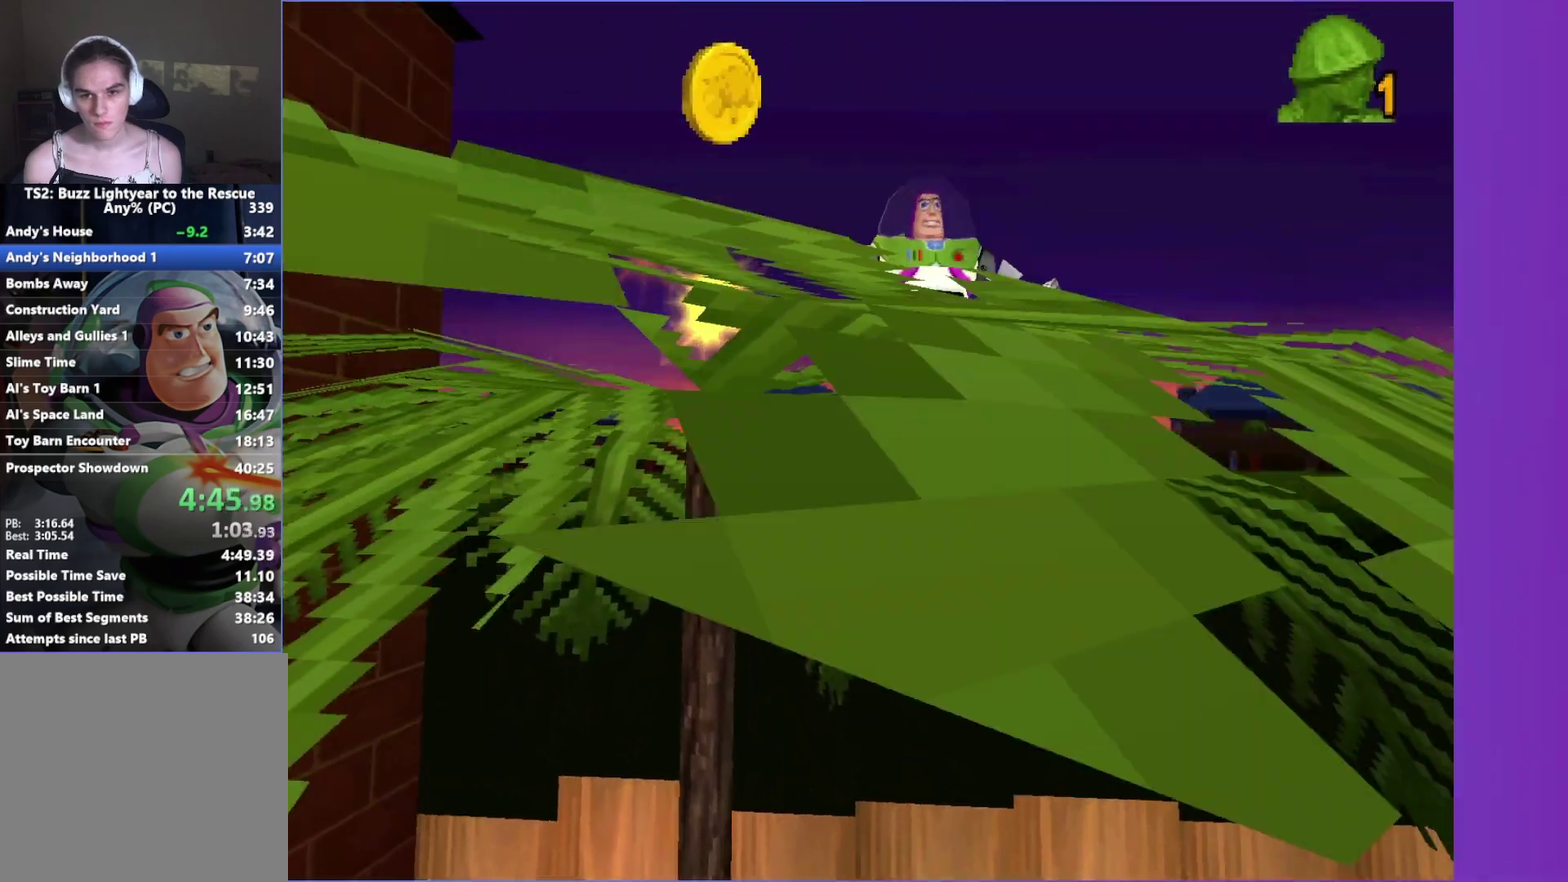
{"buttons": [], "left_stick": "left", "right_stick": "center", "events": [[17, "A", "down"], [50, "left_stick", "left"], [150, "left_stick", "up-left"], [217, "left_stick", "up"], [250, "A", "up"], [333, "left_stick", "up-right"], [467, "left_stick", "left"]]}
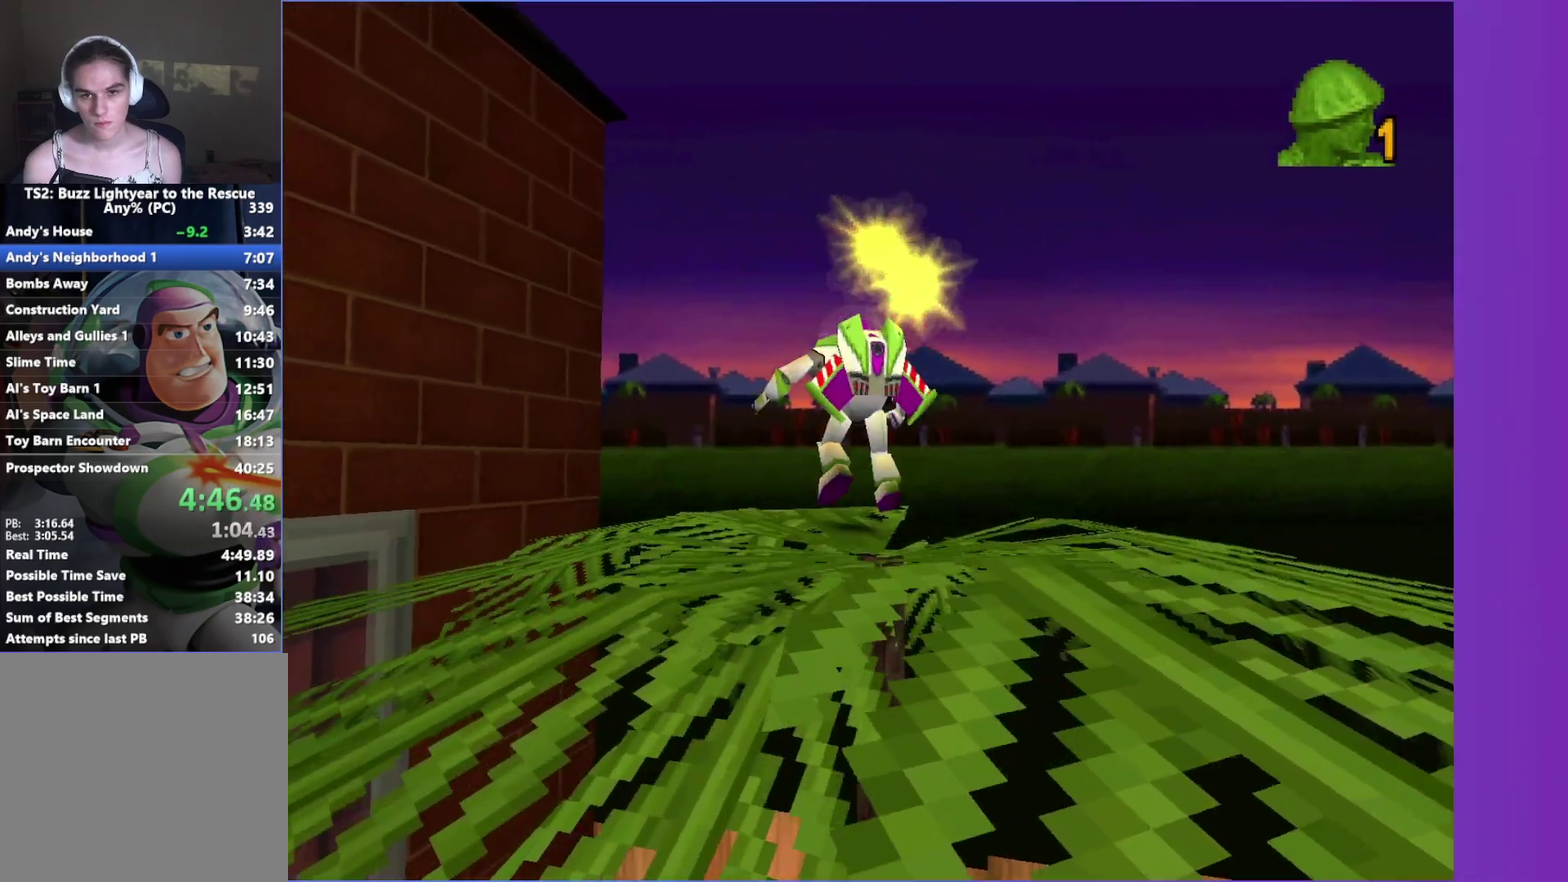
{"buttons": ["A"], "left_stick": "down-left", "right_stick": "center", "events": [[50, "left_stick", "down-left"], [300, "left_stick", "down"], [383, "A", "down"], [433, "left_stick", "down-left"]]}
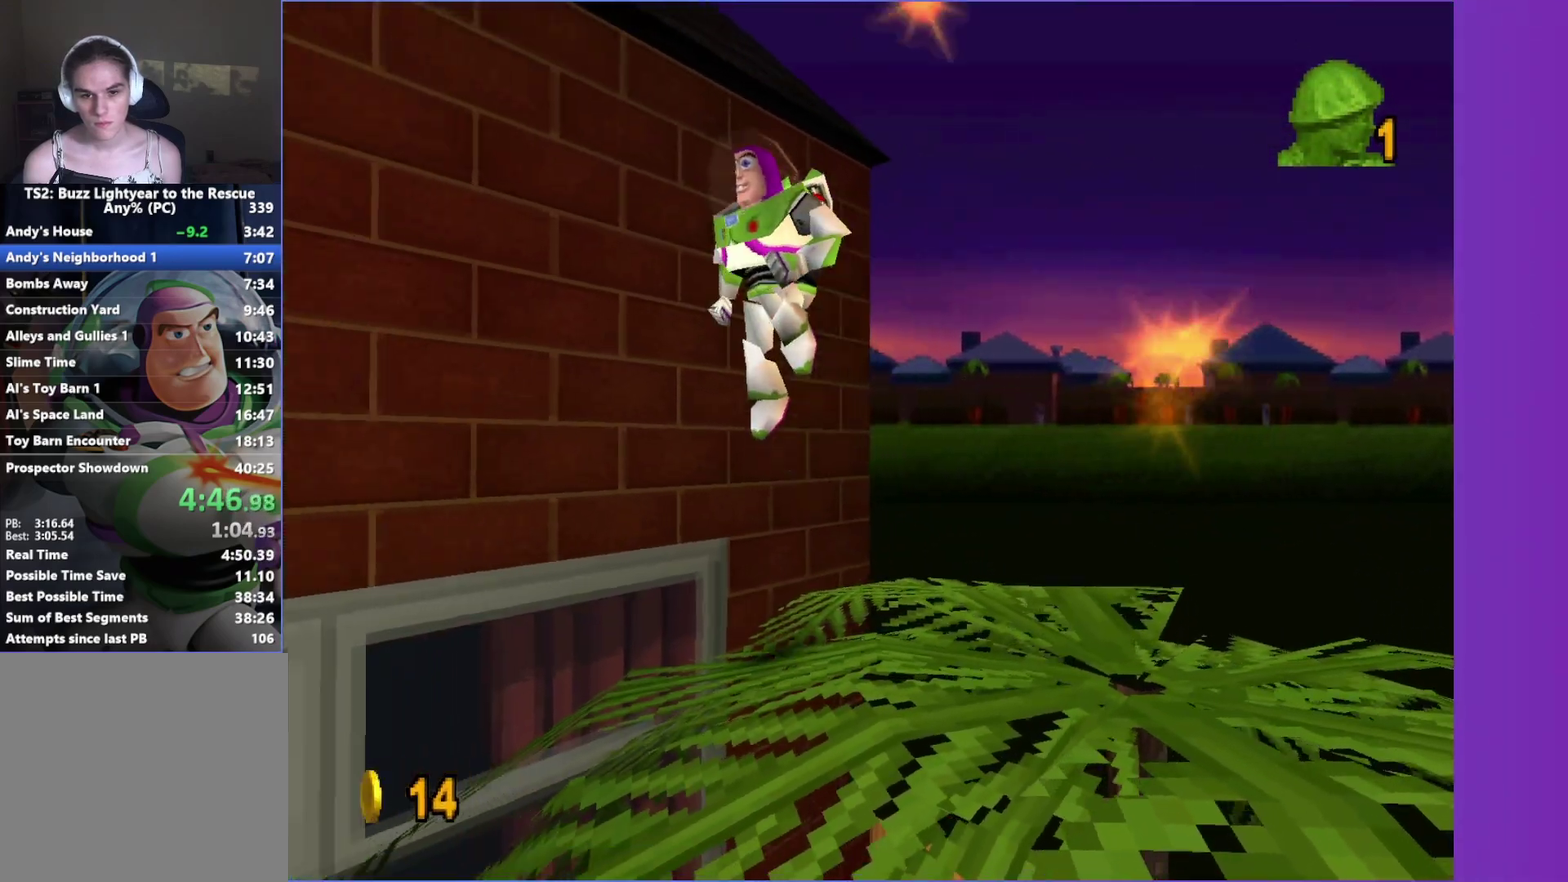
{"buttons": [], "left_stick": "left", "right_stick": "center", "events": [[117, "A", "up"], [217, "left_stick", "left"]]}
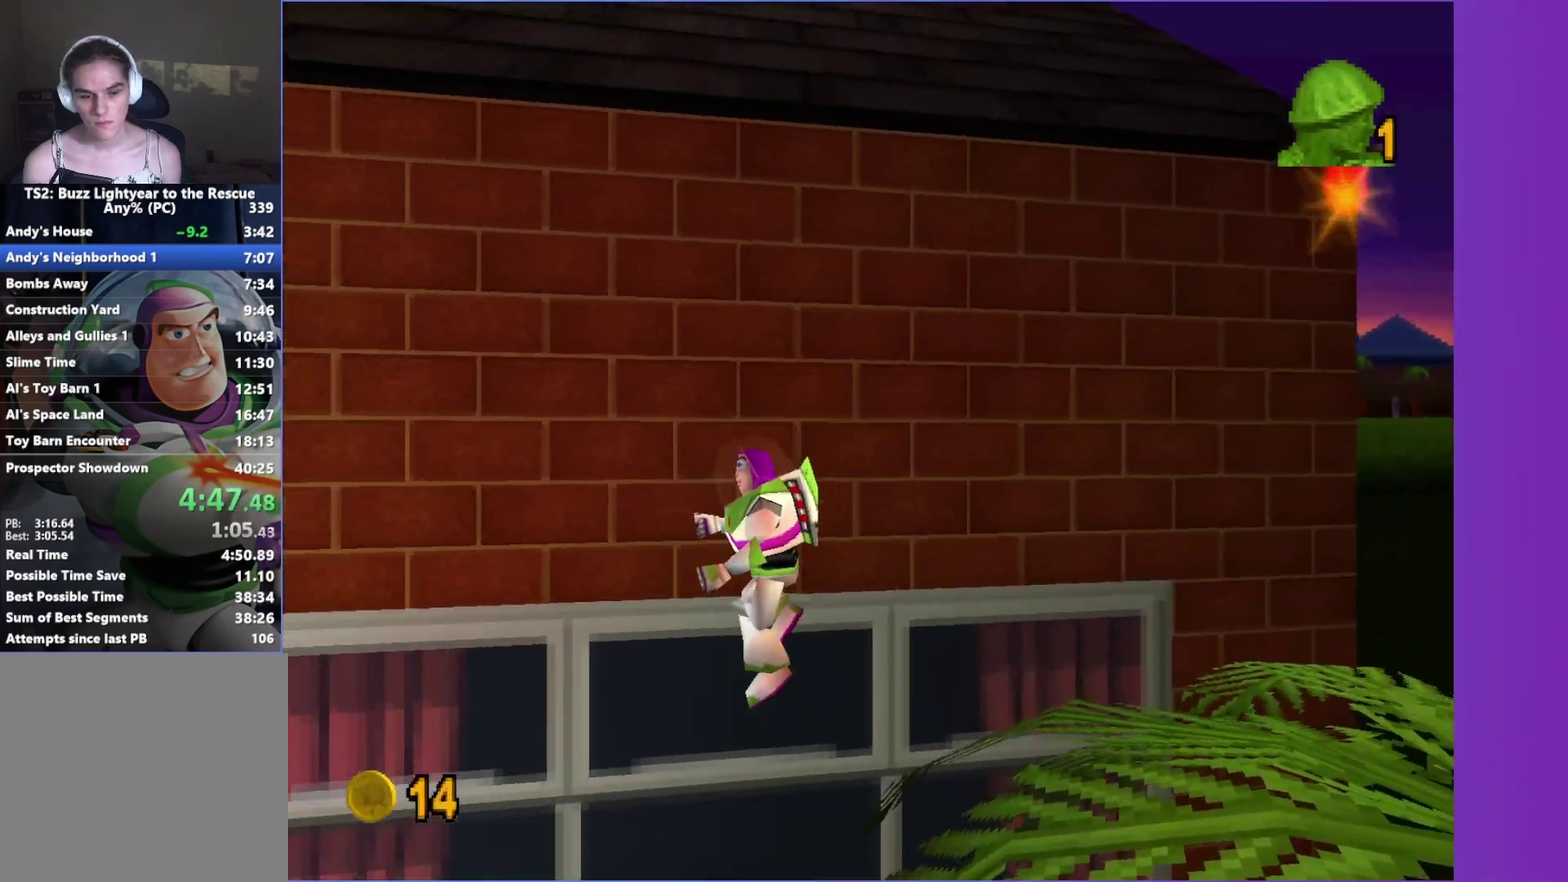
{"buttons": ["A"], "left_stick": "left", "right_stick": "center", "events": [[233, "A", "down"]]}
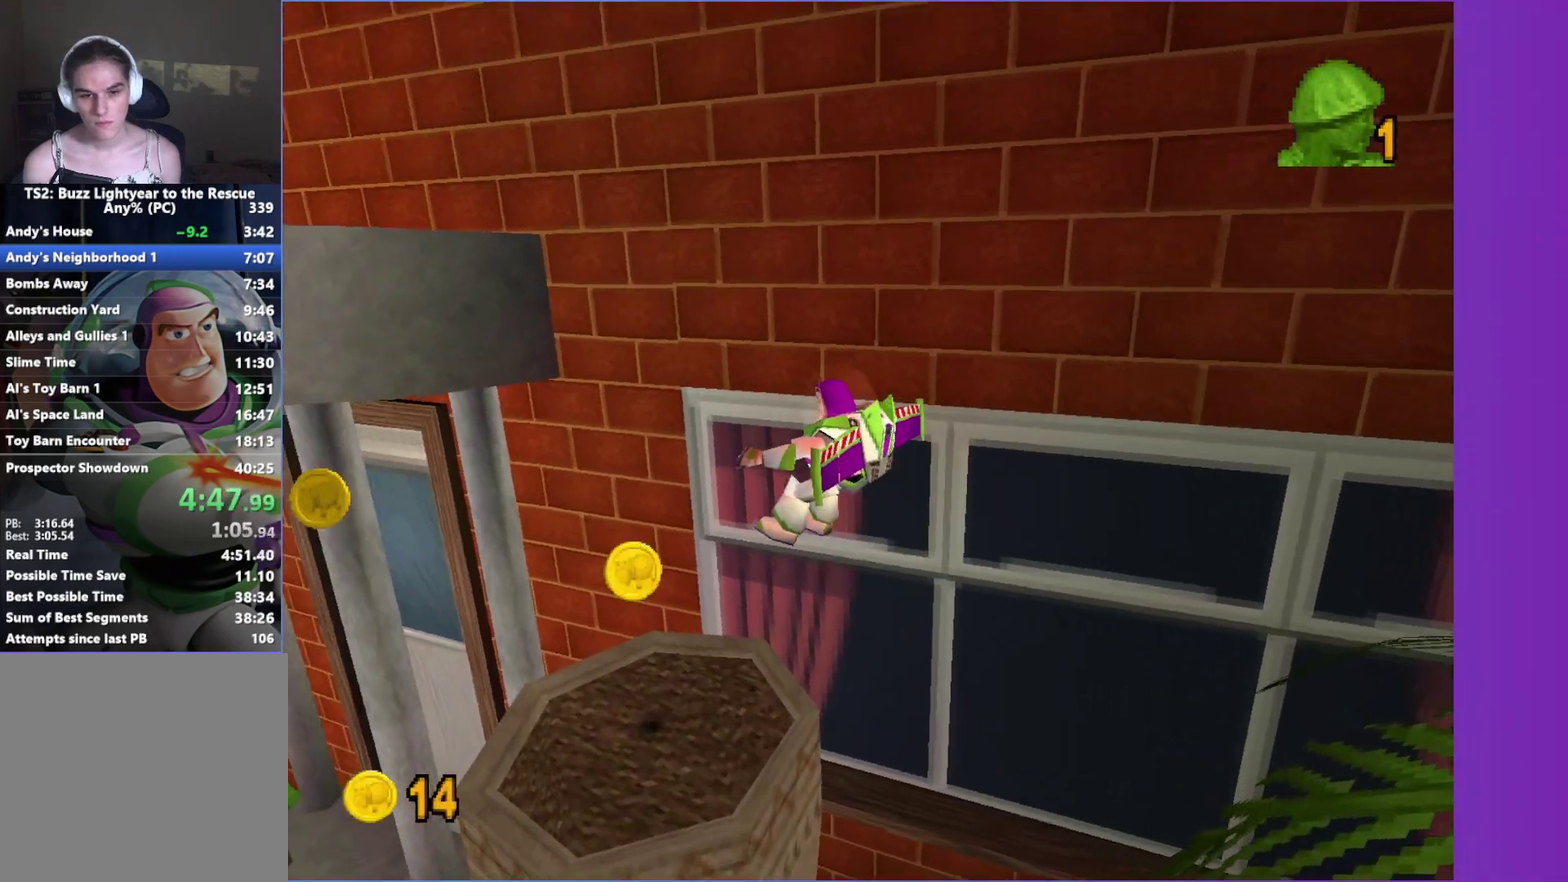
{"buttons": [], "left_stick": "center", "right_stick": "center", "events": [[100, "left_stick", "up-left"], [267, "left_stick", "up"], [317, "A", "up"], [483, "left_stick", "center"]]}
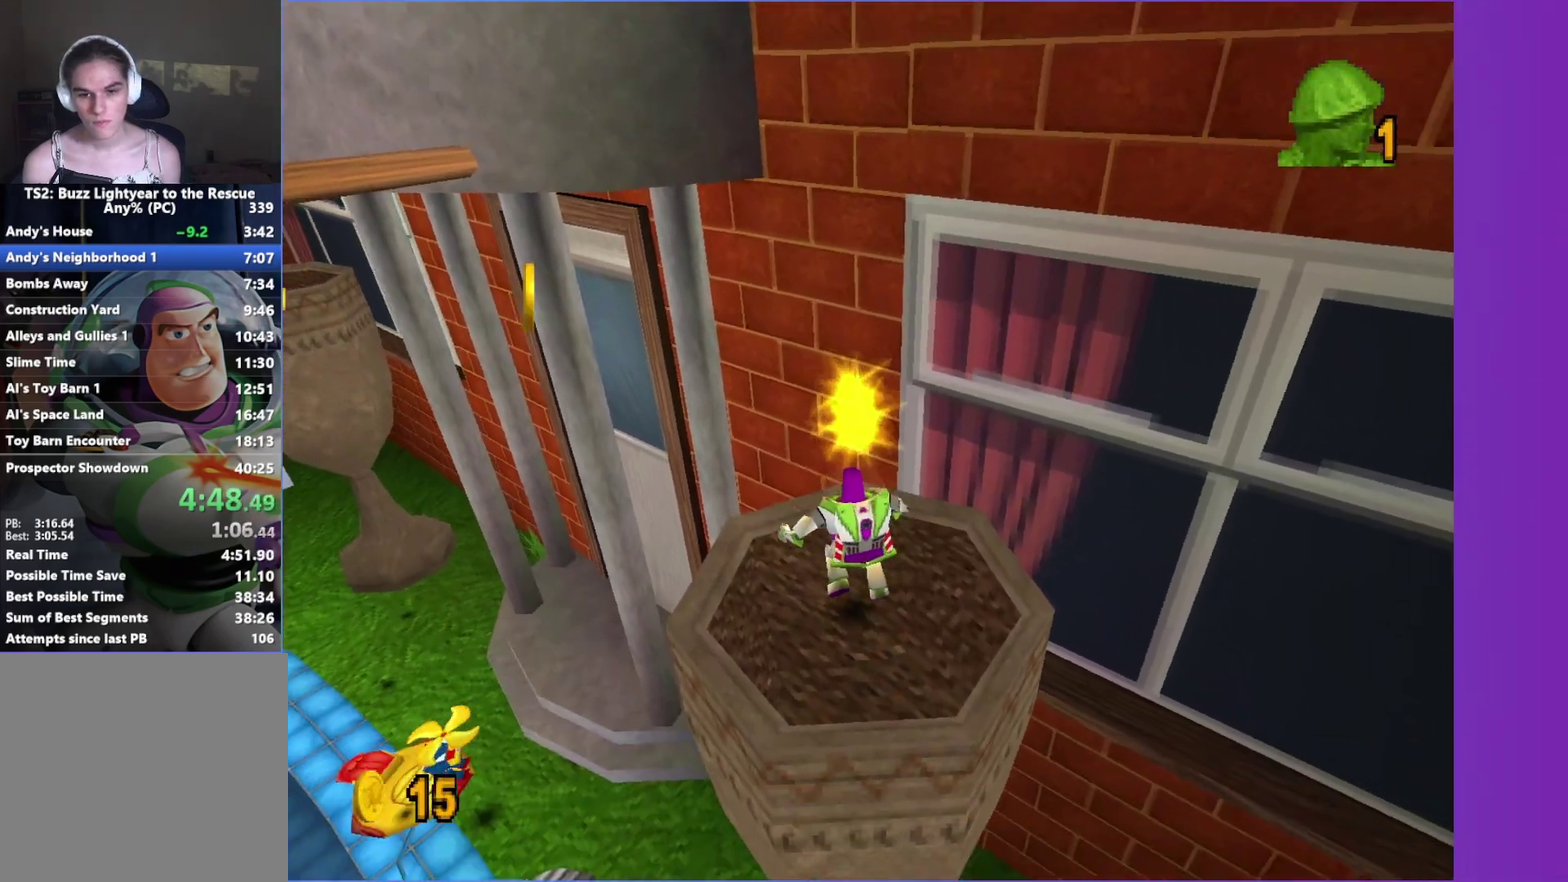
{"buttons": [], "left_stick": "down", "right_stick": "center", "events": [[117, "A", "down"], [317, "A", "up"], [483, "left_stick", "down"]]}
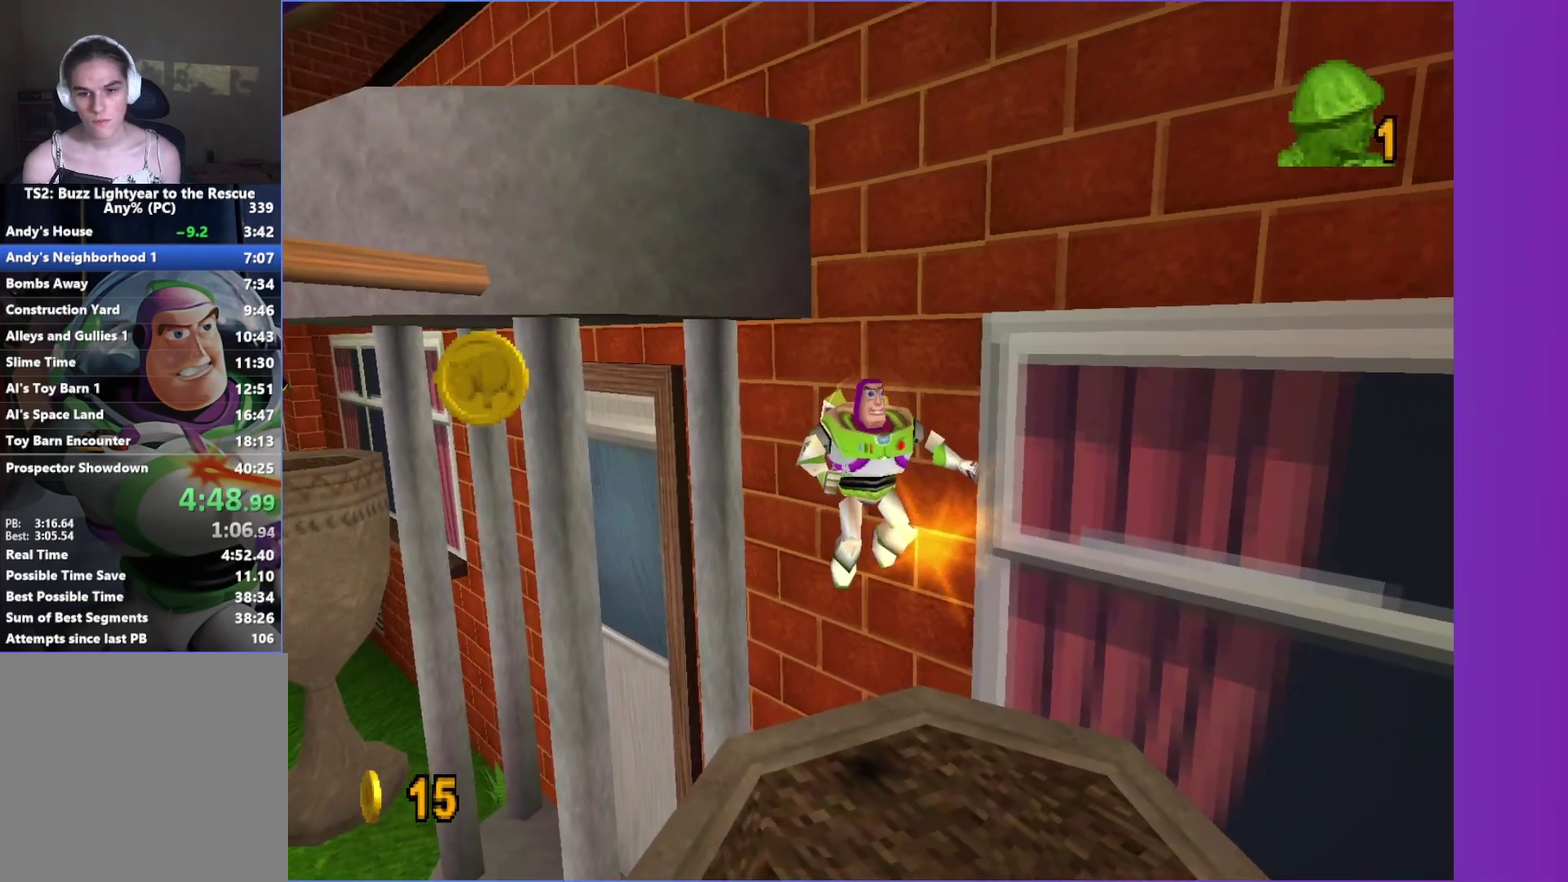
{"buttons": ["A"], "left_stick": "left", "right_stick": "center", "events": [[67, "left_stick", "up-left"], [200, "left_stick", "left"], [350, "A", "down"]]}